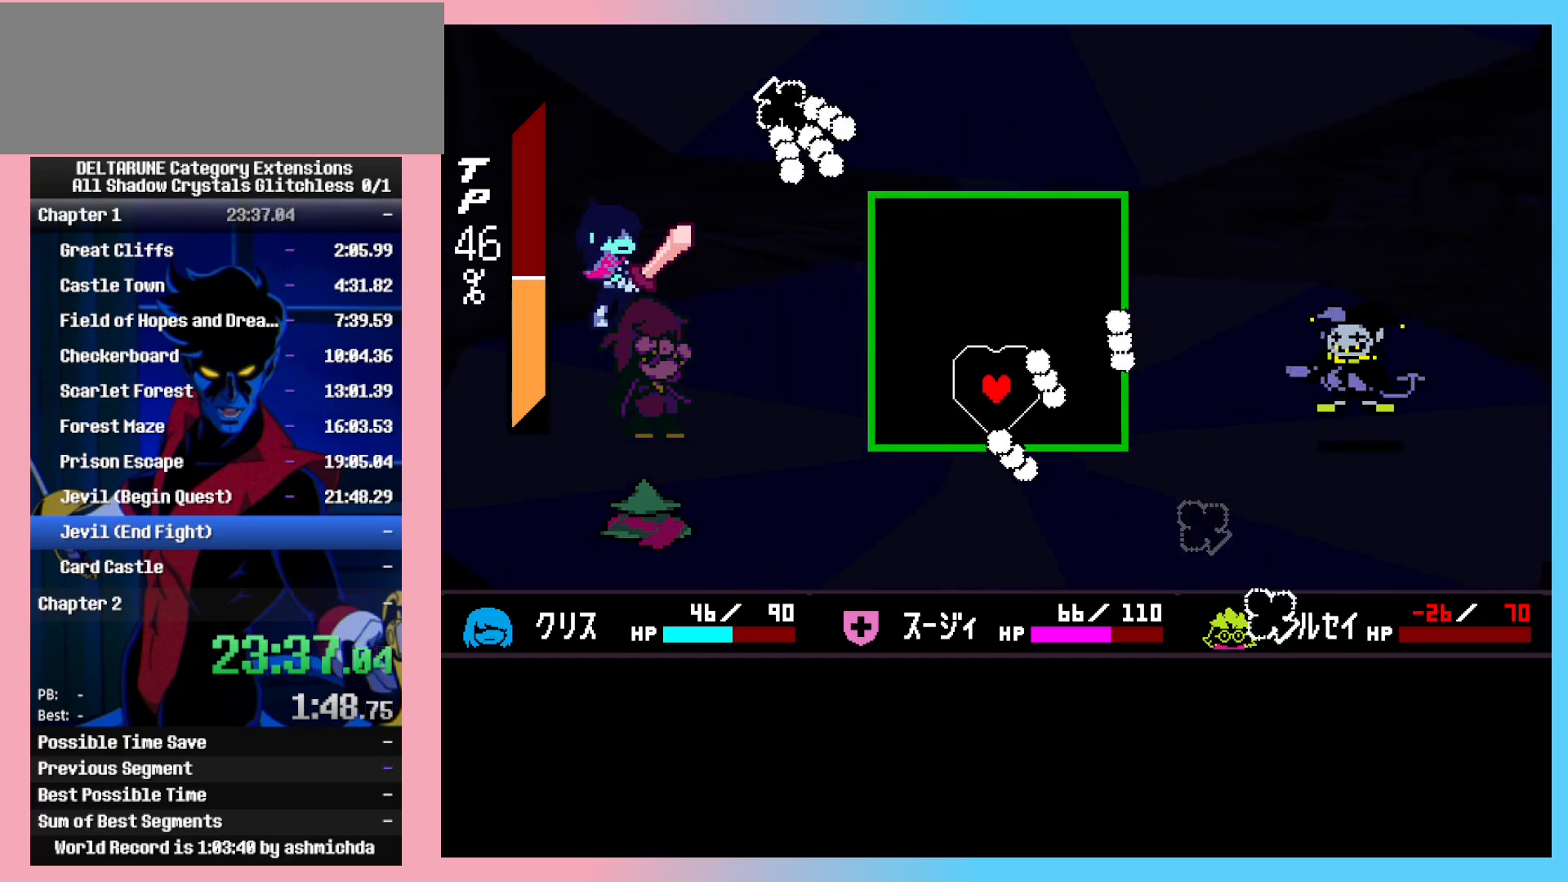
Gameplay with keyboard; each line is a JSON object with the keys held at the frame after it. "events" lists presses ("down") and releases ("up") of "c", "ctrl_r", "down", "left", "return", "right", "shift_l", "shift_r", "space", "up", "x" and "z" between this image and that frame as [ms after this image, input, new state], when the widget could be followed in between. No other keys are recorded. Mouse input is not recorded. Not read: ctrl_l.
{"keys": ["shift_l"], "events": [[100, "down", "up"], [100, "right", "down"], [250, "up", "down"], [300, "left", "down"], [333, "right", "up"], [433, "left", "up"], [483, "up", "up"]]}
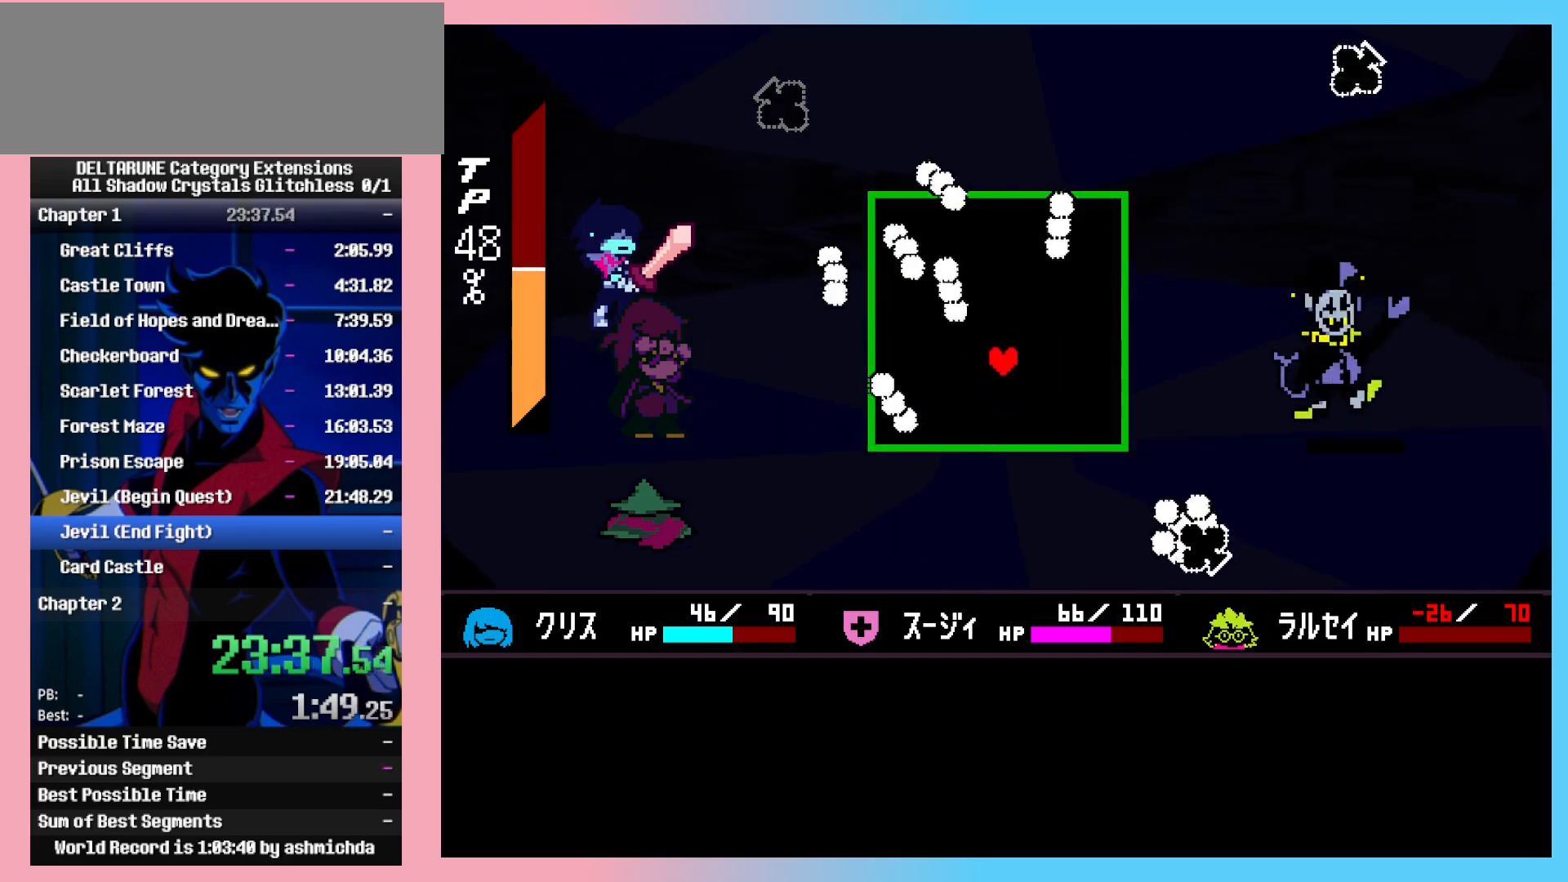
{"keys": ["shift_l", "up"], "events": [[167, "right", "down"], [267, "right", "up"], [350, "up", "down"]]}
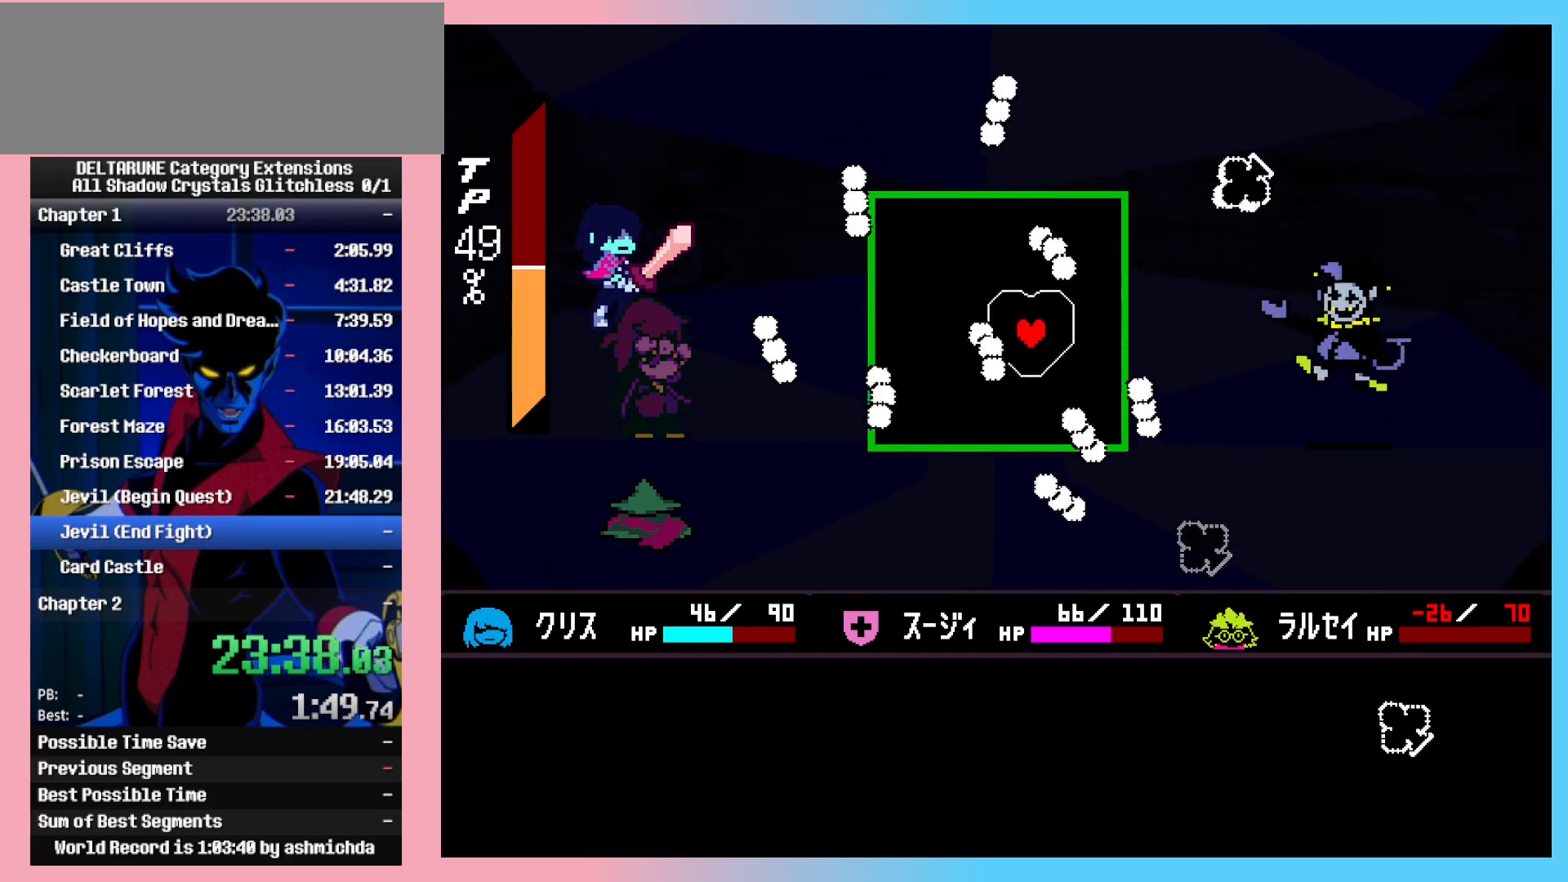
{"keys": ["shift_l"], "events": [[50, "up", "up"], [283, "up", "down"], [417, "up", "up"]]}
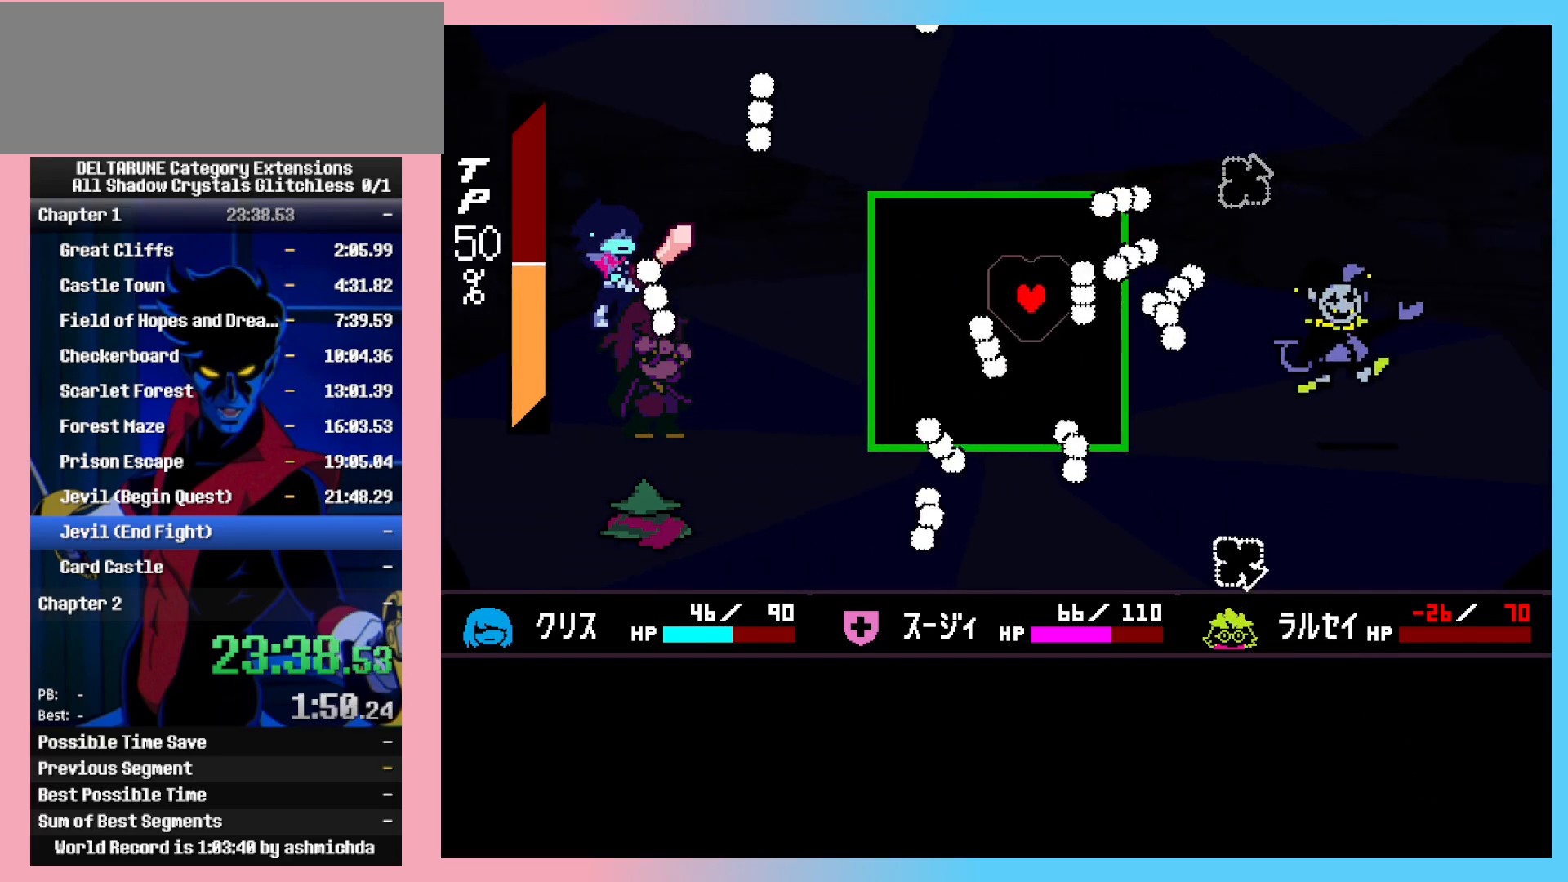
{"keys": ["right", "shift_l"], "events": [[17, "up", "down"], [150, "up", "up"], [300, "right", "down"]]}
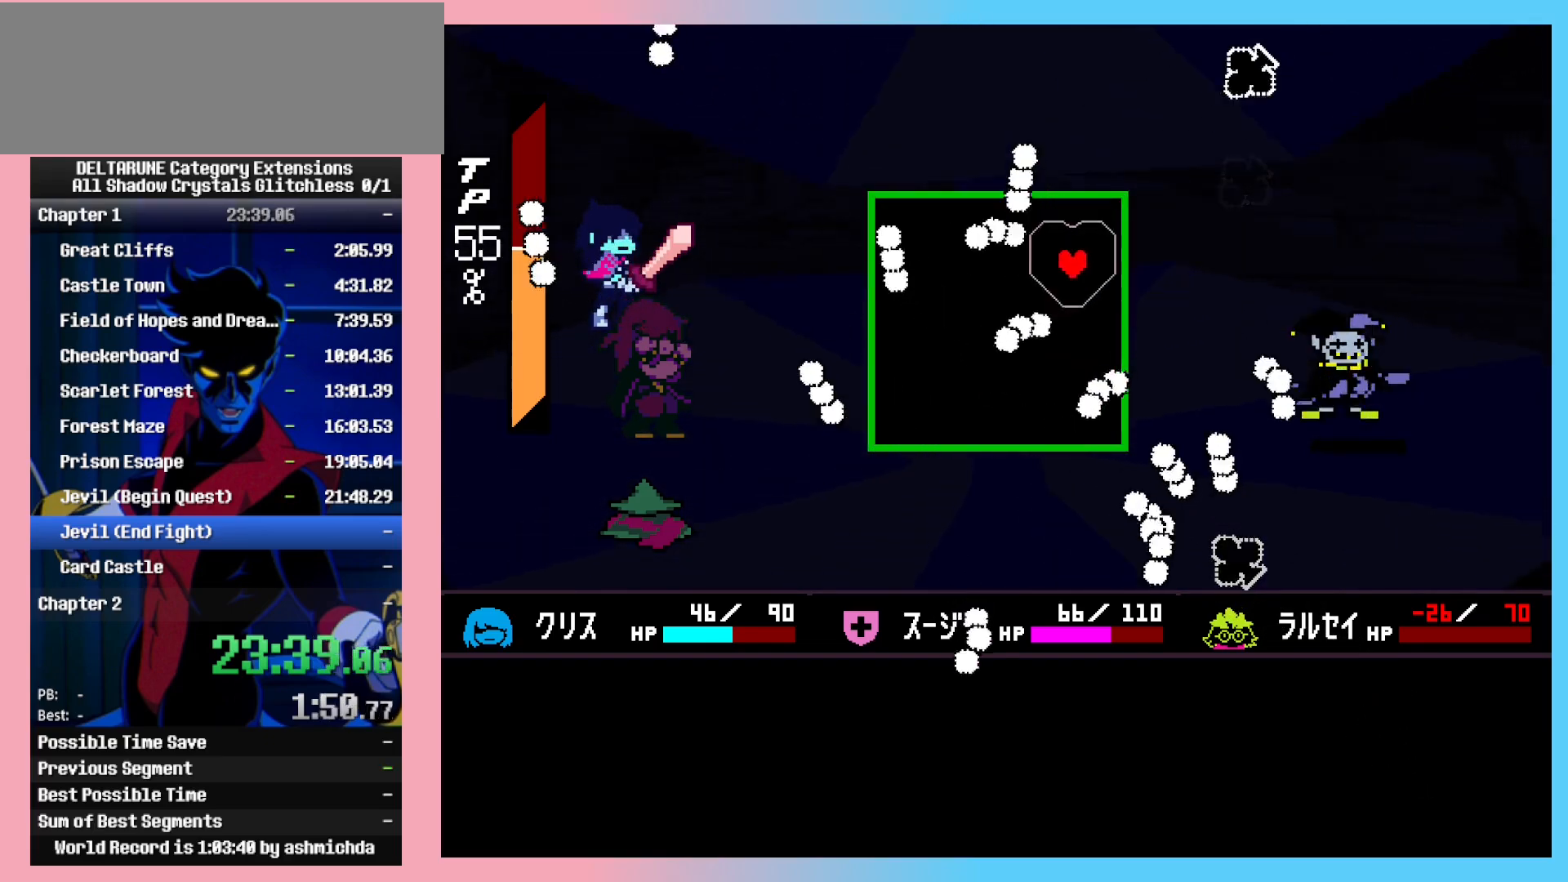
{"keys": ["left", "shift_l"], "events": [[33, "right", "up"], [267, "left", "down"]]}
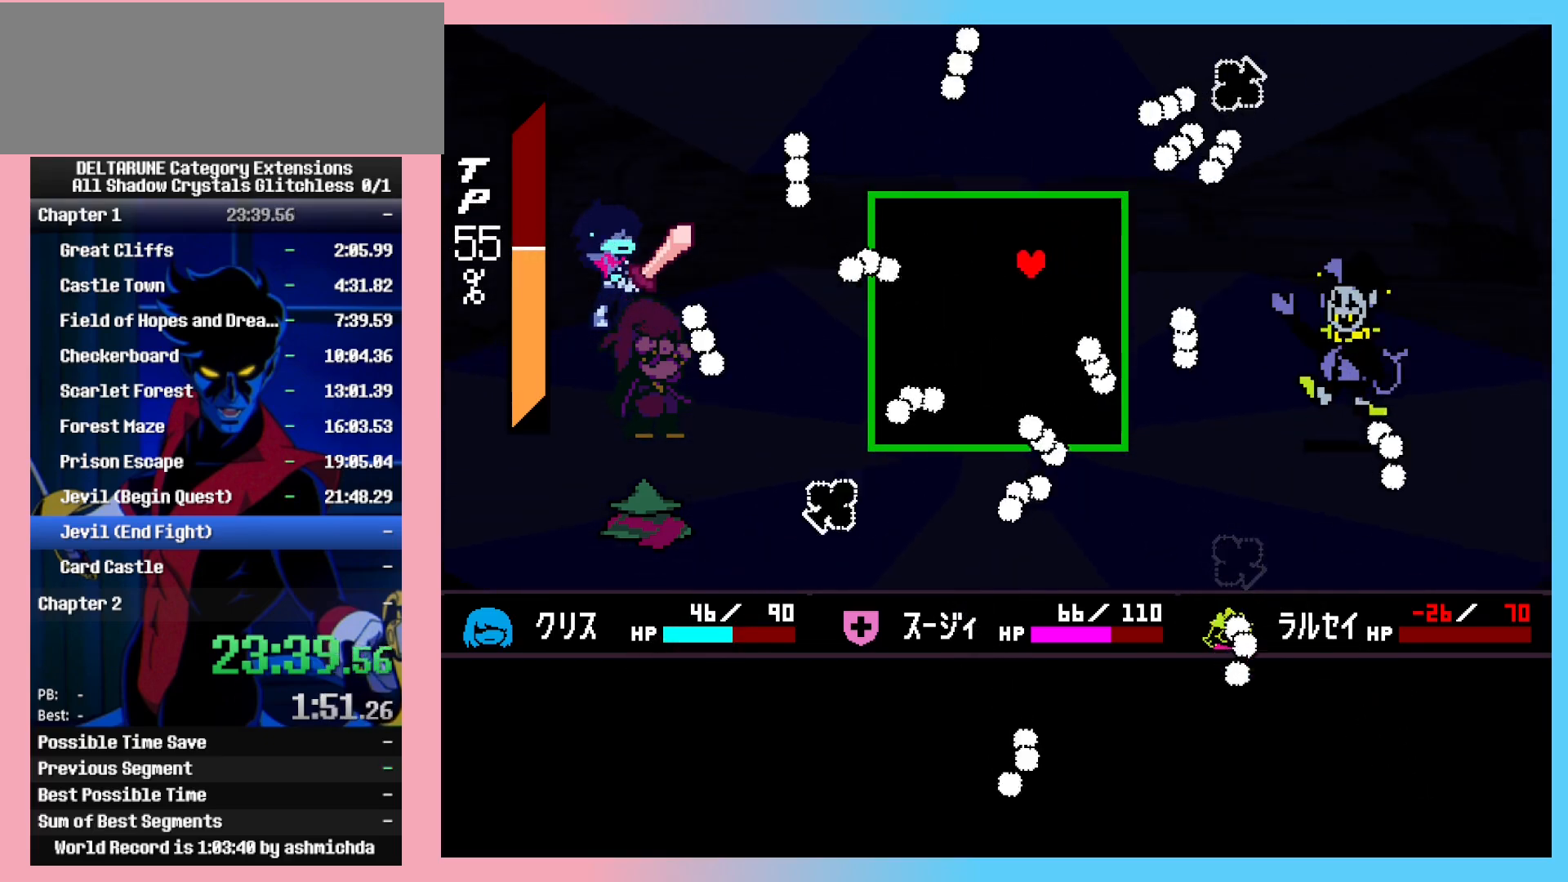
{"keys": ["down", "right", "shift_l"], "events": [[50, "down", "down"], [50, "left", "up"], [467, "right", "down"]]}
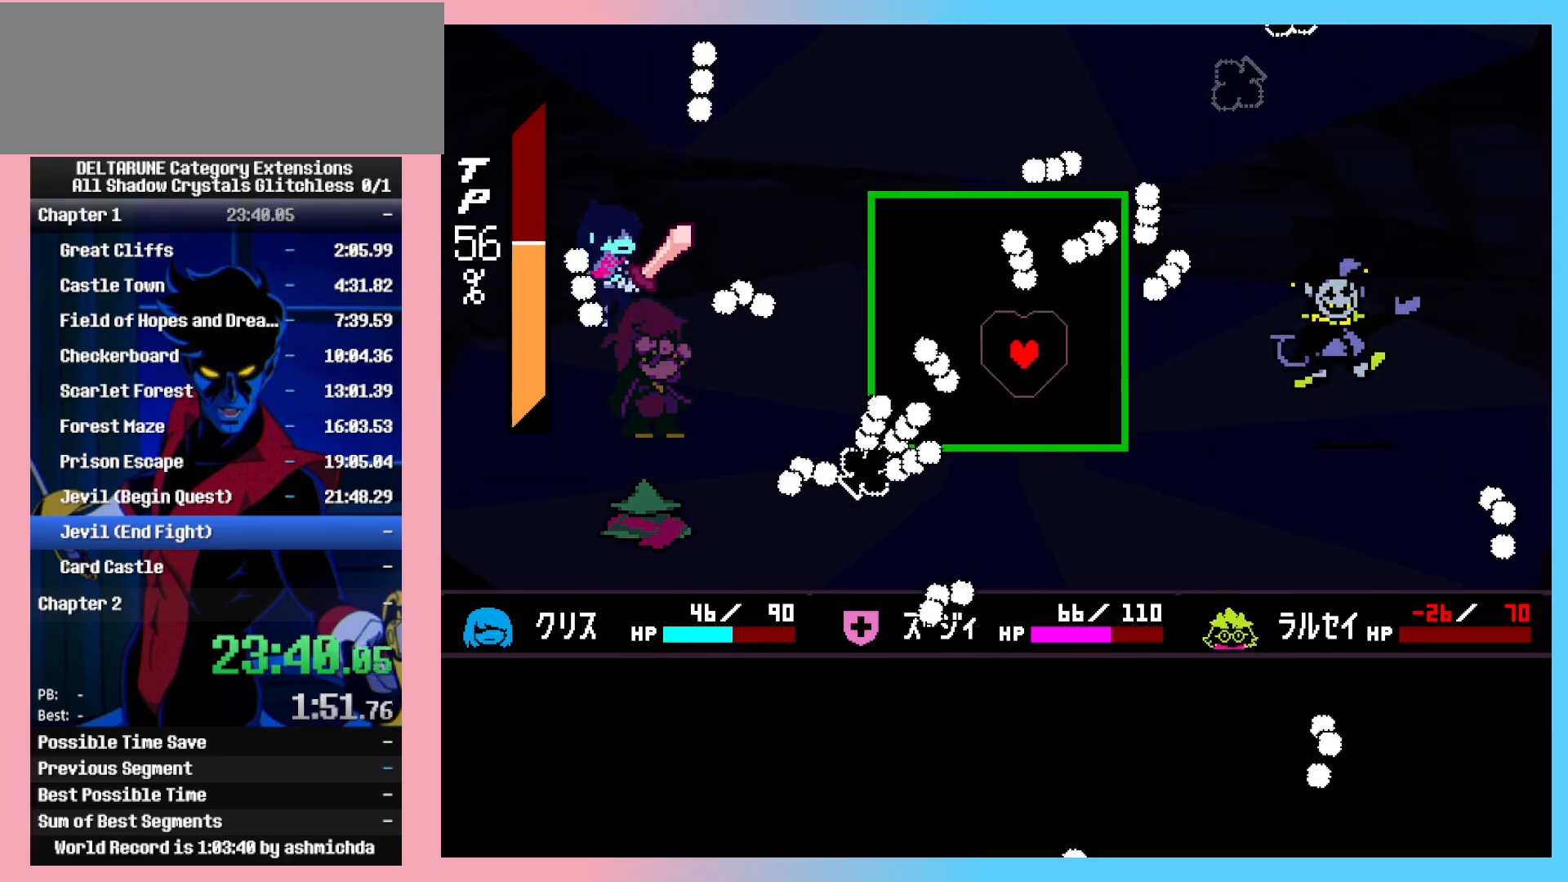
{"keys": ["left", "shift_l"], "events": [[17, "down", "up"], [117, "up", "down"], [250, "right", "up"], [250, "up", "up"], [433, "left", "down"]]}
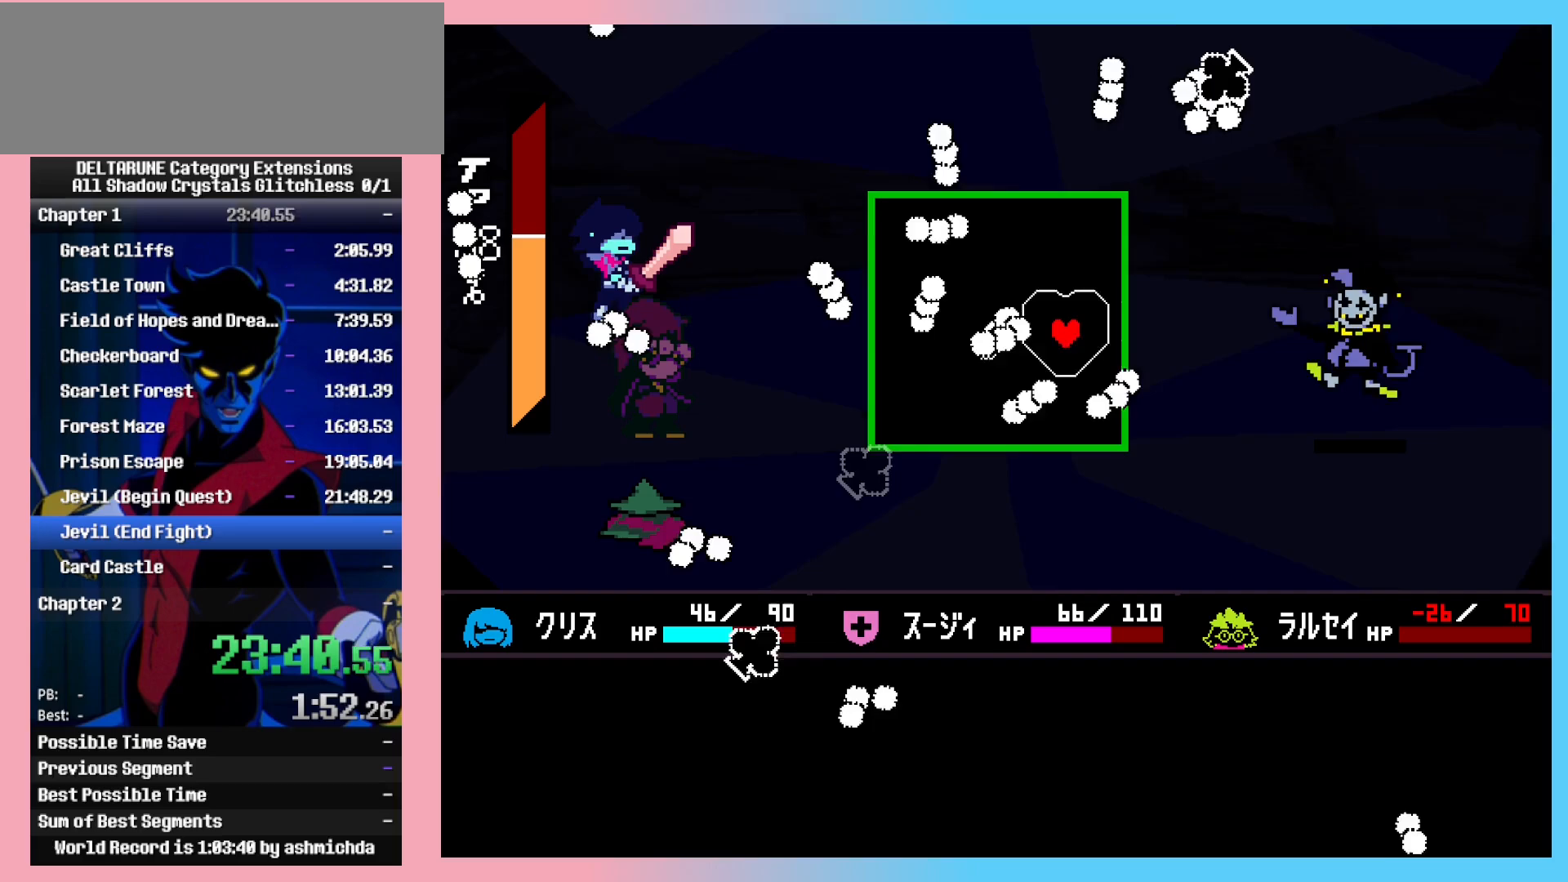
{"keys": ["shift_l", "up"], "events": [[83, "down", "down"], [167, "down", "up"], [400, "up", "down"], [450, "left", "up"]]}
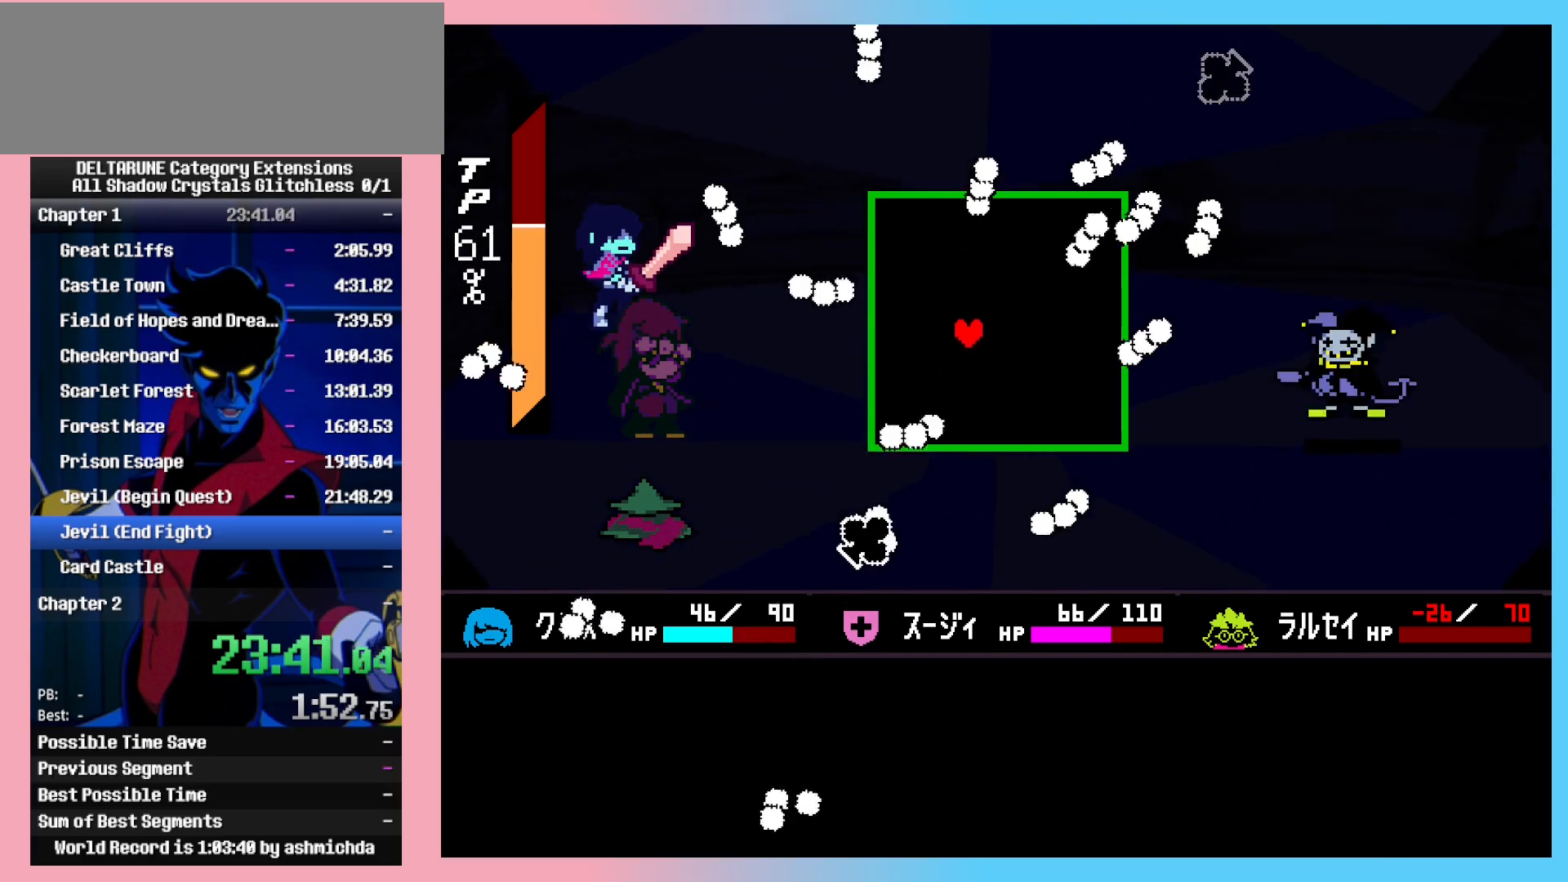
{"keys": ["right", "shift_l"], "events": [[133, "right", "down"], [183, "up", "up"]]}
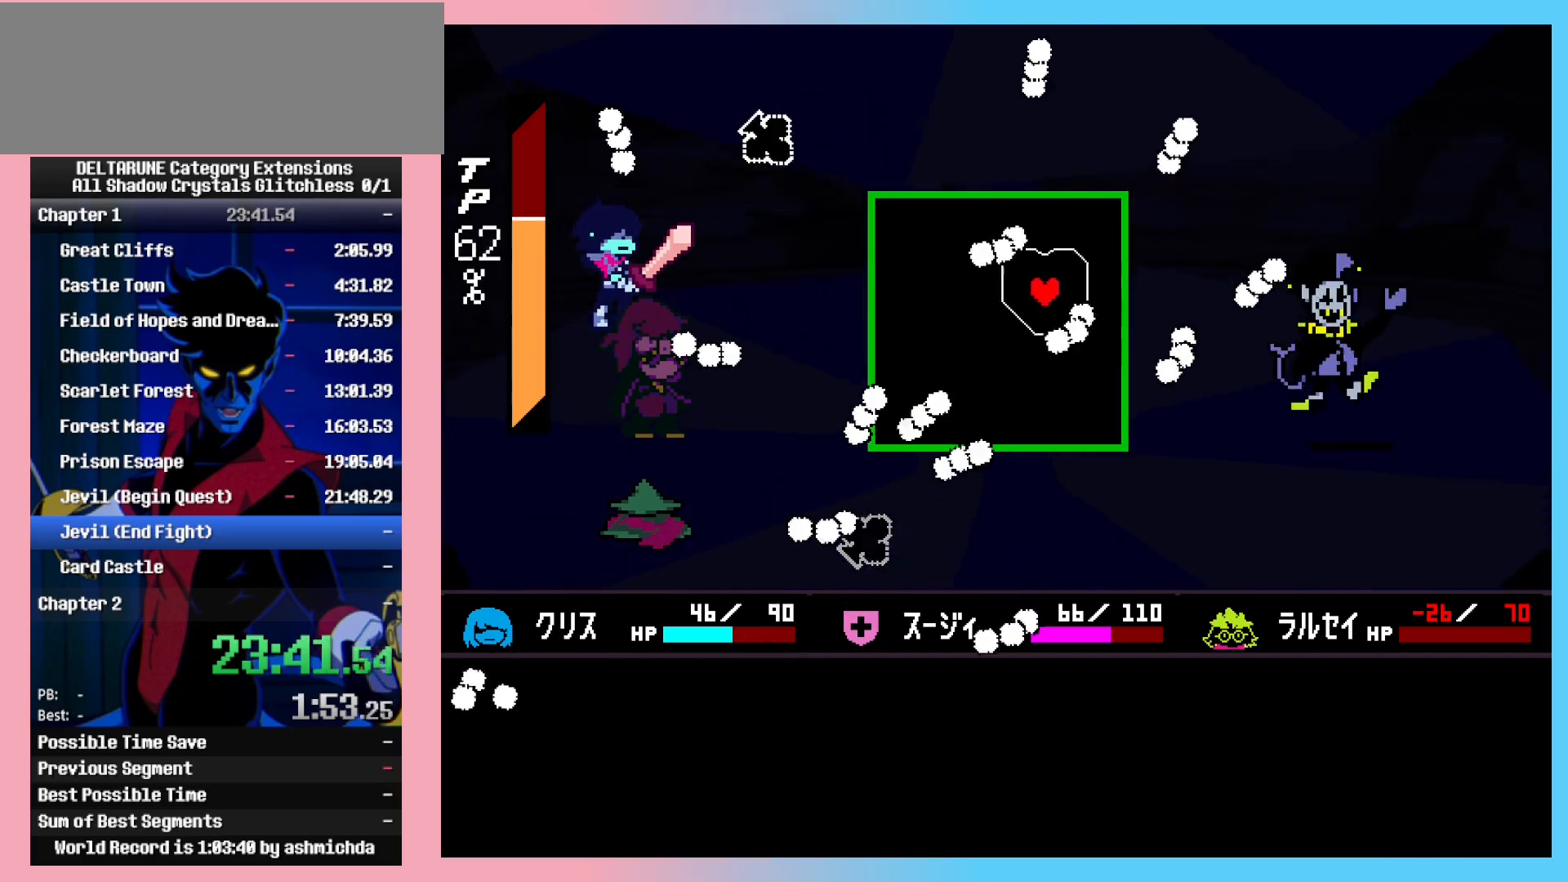
{"keys": ["left", "shift_l"], "events": [[67, "down", "down"], [100, "right", "up"], [250, "left", "down"], [300, "down", "up"]]}
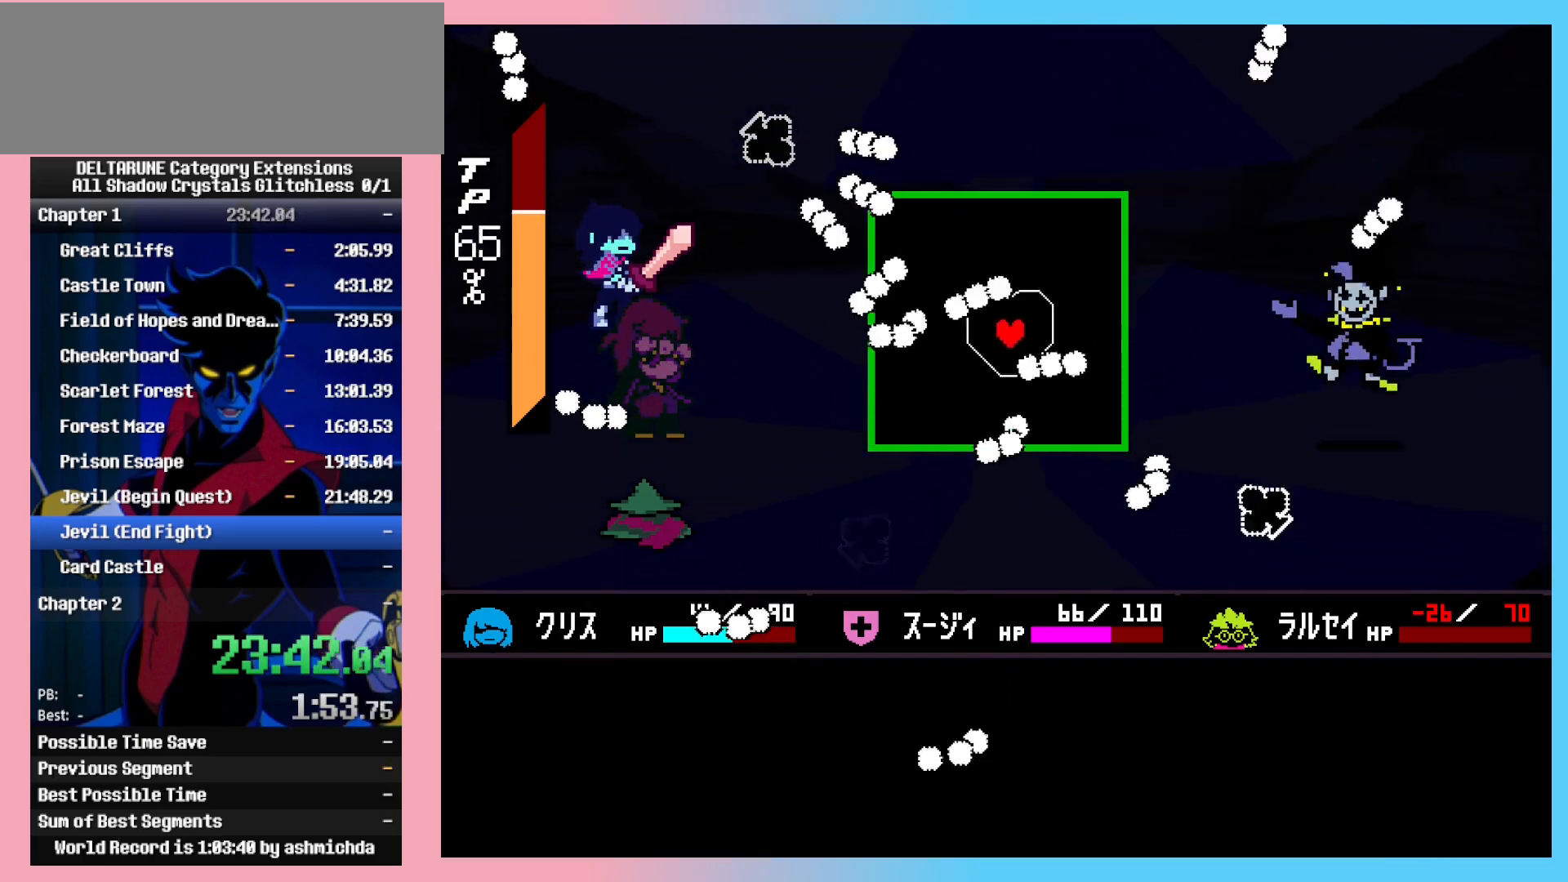
{"keys": ["left", "shift_l"], "events": [[267, "left", "up"], [500, "left", "down"]]}
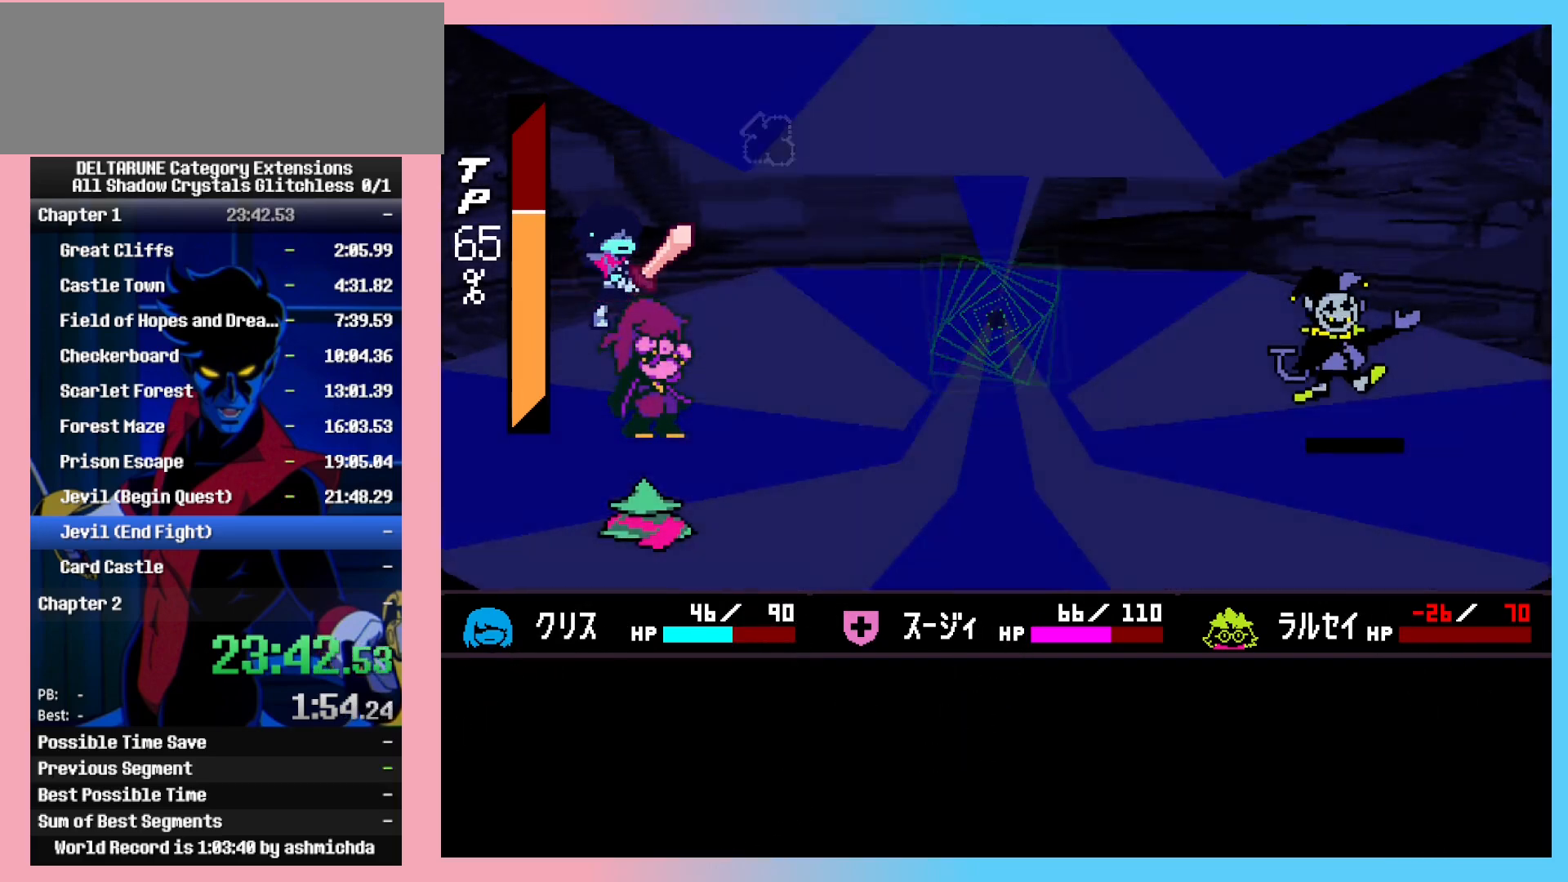
{"keys": ["shift_l", "z"], "events": [[50, "left", "up"], [133, "left", "down"], [183, "left", "up"], [183, "z", "down"], [233, "z", "up"], [283, "z", "down"], [333, "z", "up"], [367, "z", "down"]]}
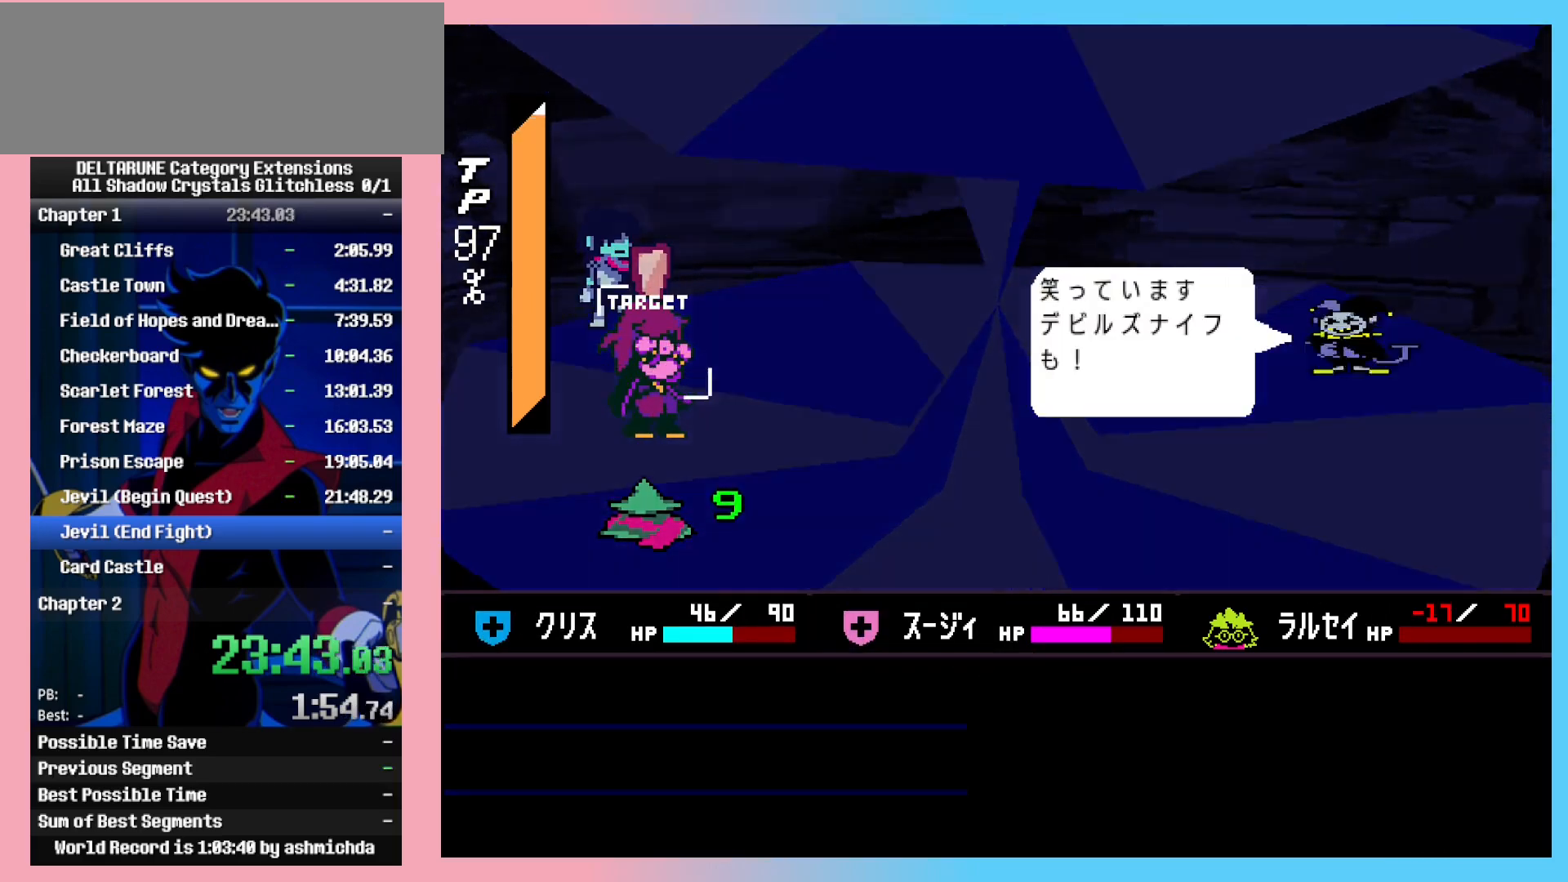
{"keys": ["shift_l", "z"], "events": [[17, "z", "up"], [67, "z", "down"], [150, "z", "up"], [200, "z", "down"], [250, "z", "up"], [300, "z", "down"], [333, "z", "up"], [433, "z", "down"]]}
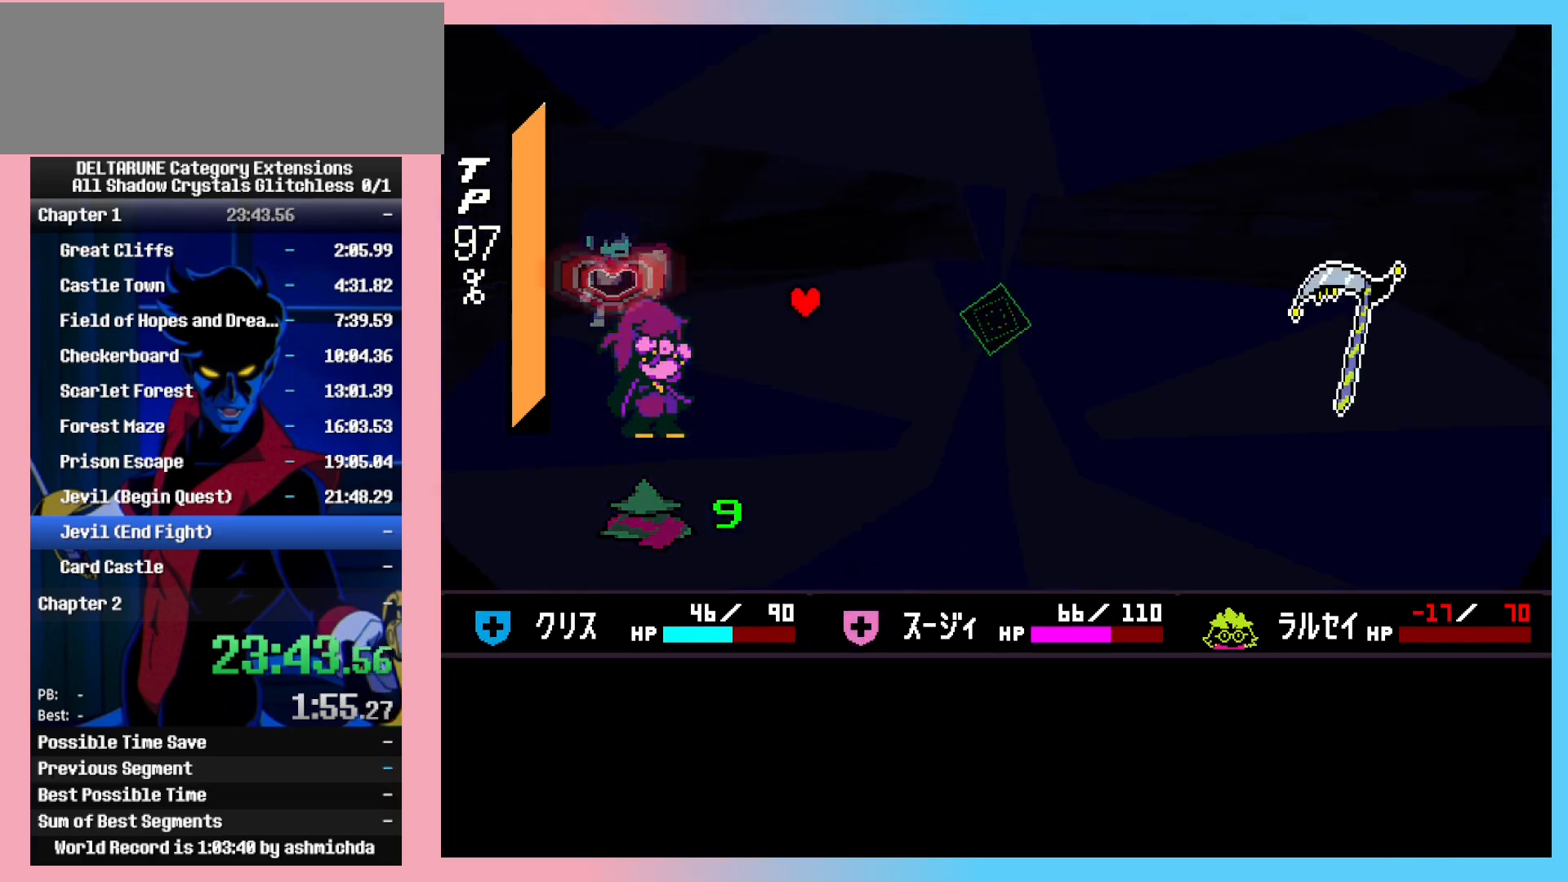
{"keys": ["shift_l"], "events": [[33, "left", "down"], [33, "z", "up"], [450, "left", "up"]]}
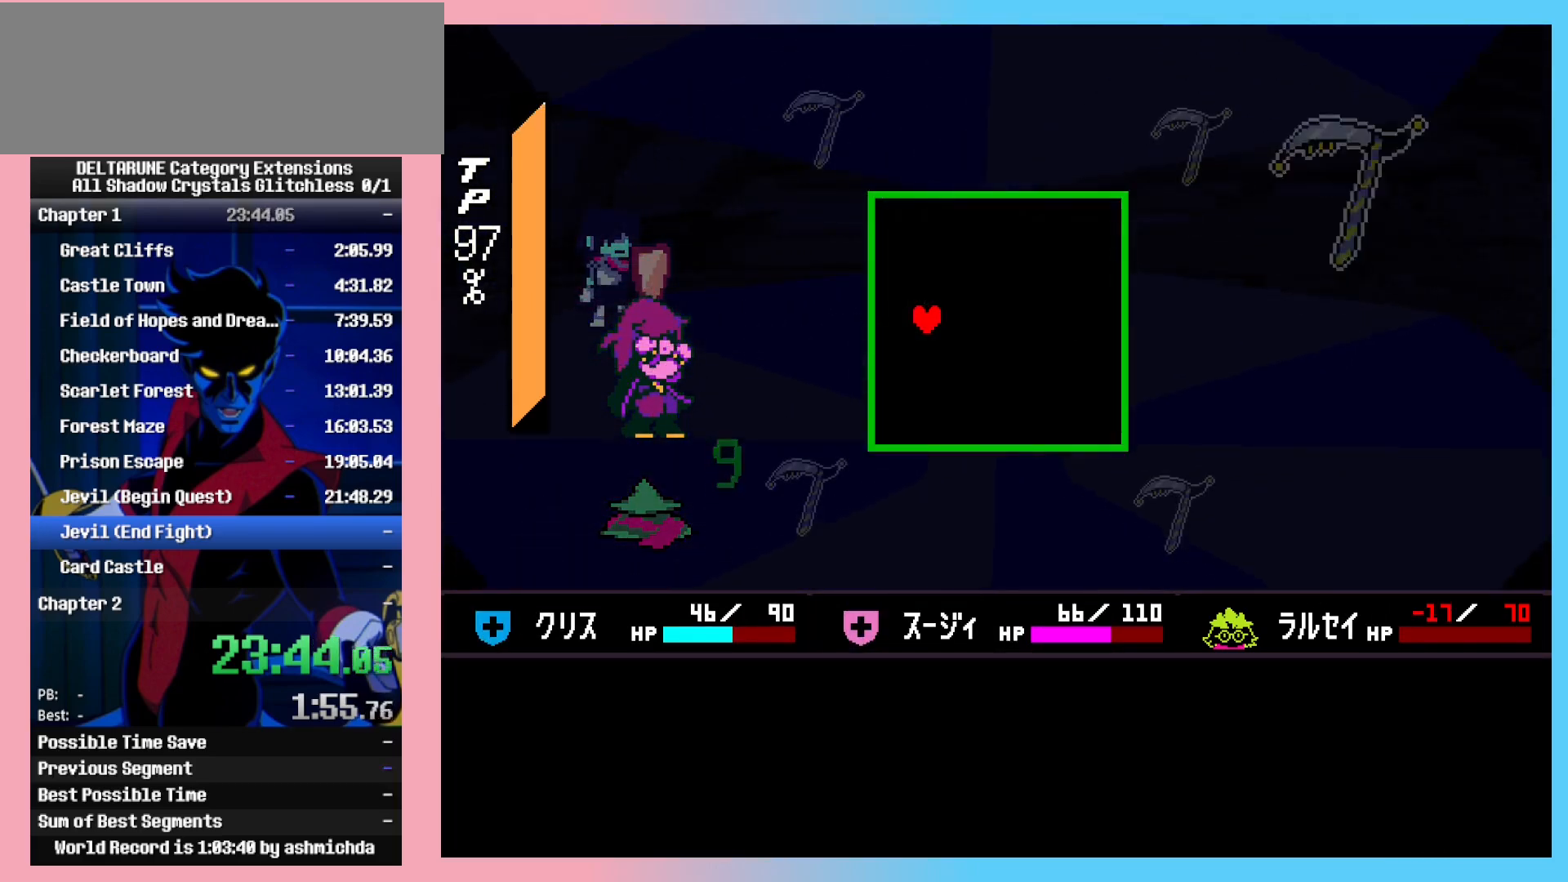
{"keys": ["left", "shift_l"], "events": [[83, "left", "down"], [233, "left", "up"], [417, "left", "down"]]}
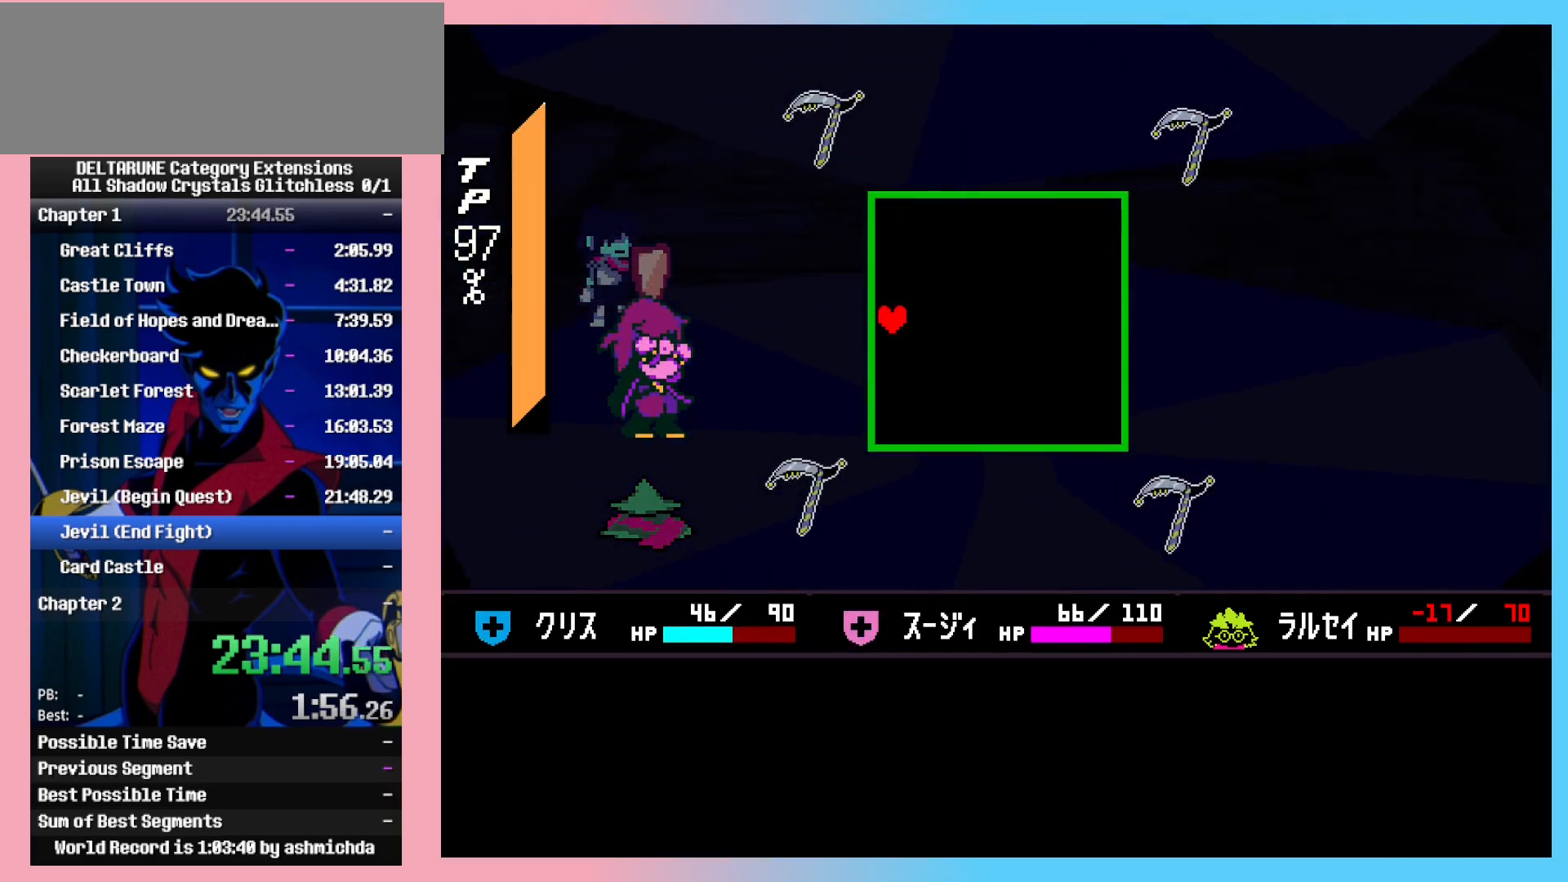
{"keys": ["shift_l", "up"], "events": [[100, "left", "up"], [300, "down", "down"], [350, "down", "up"], [433, "up", "down"]]}
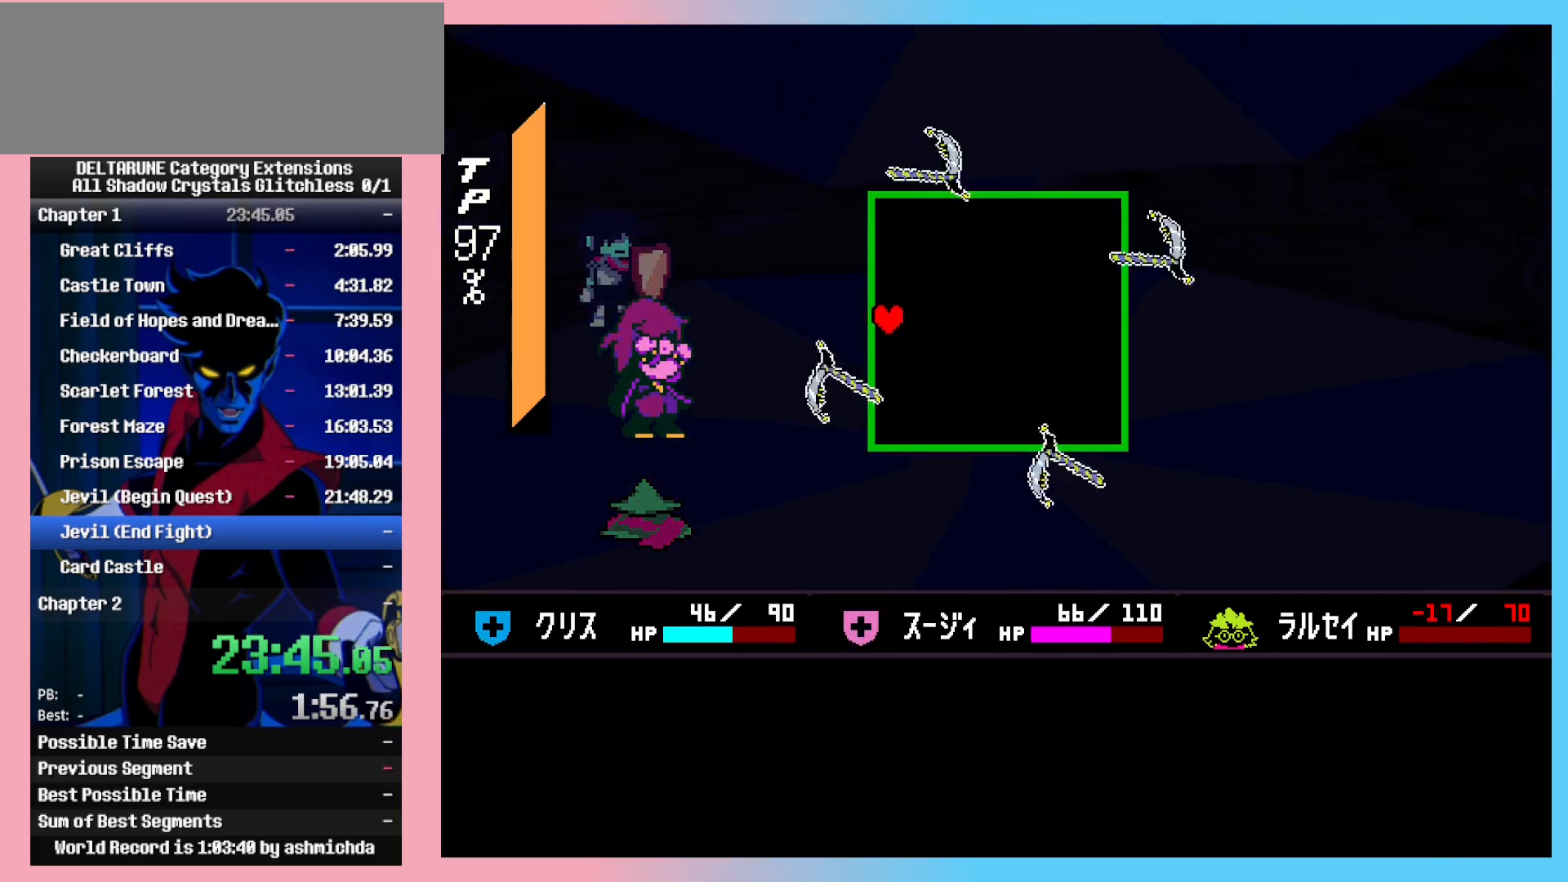
{"keys": ["right", "shift_l"], "events": [[350, "right", "down"], [400, "up", "up"]]}
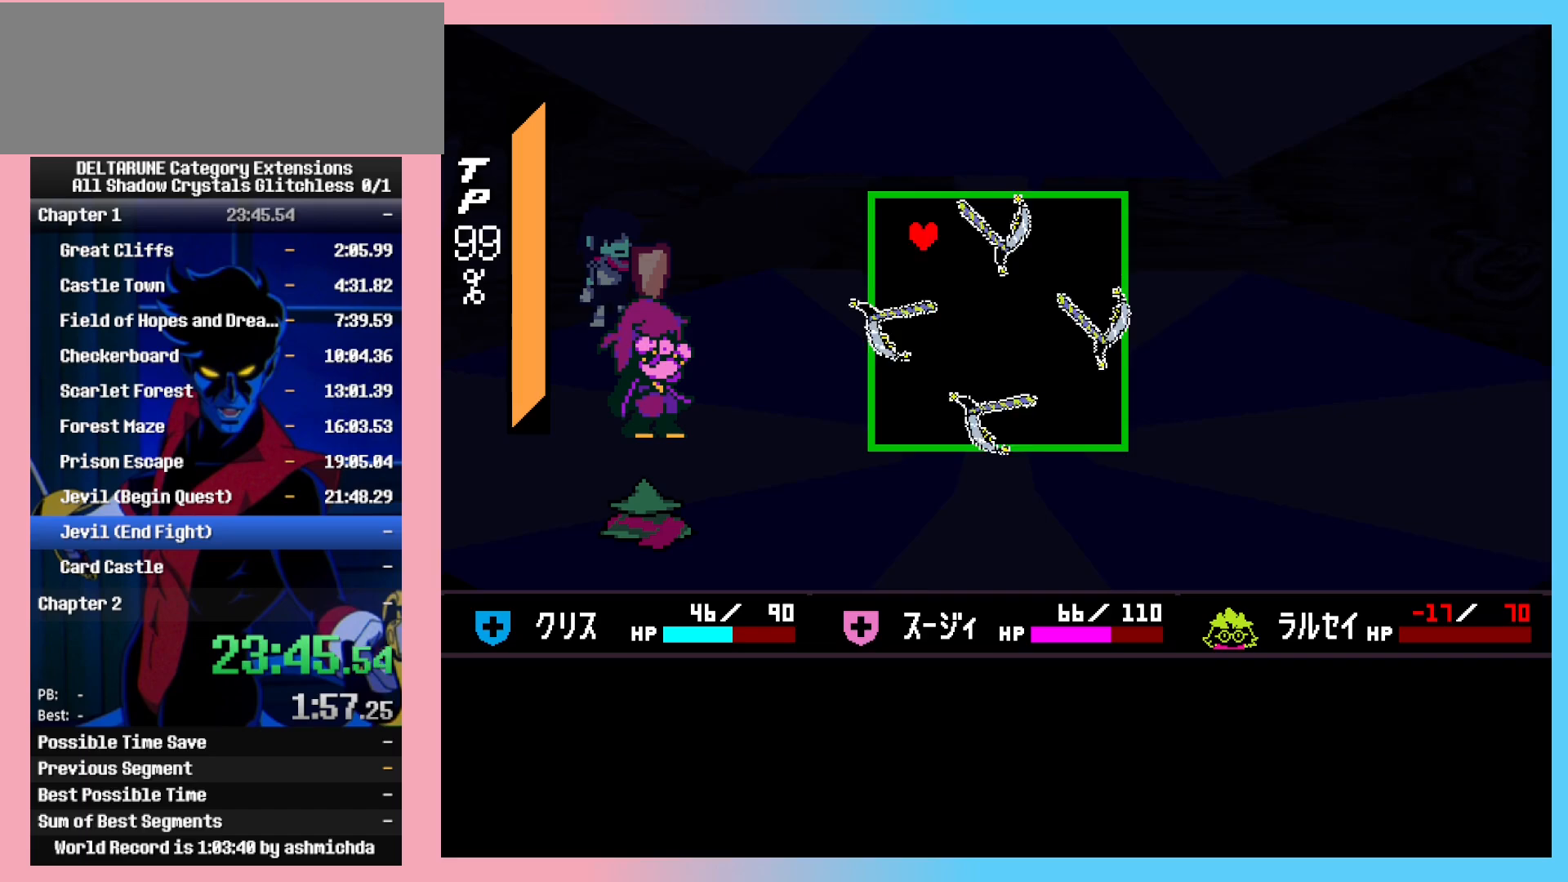
{"keys": ["down", "left", "shift_l"], "events": [[100, "down", "down"], [133, "right", "up"], [283, "left", "down"]]}
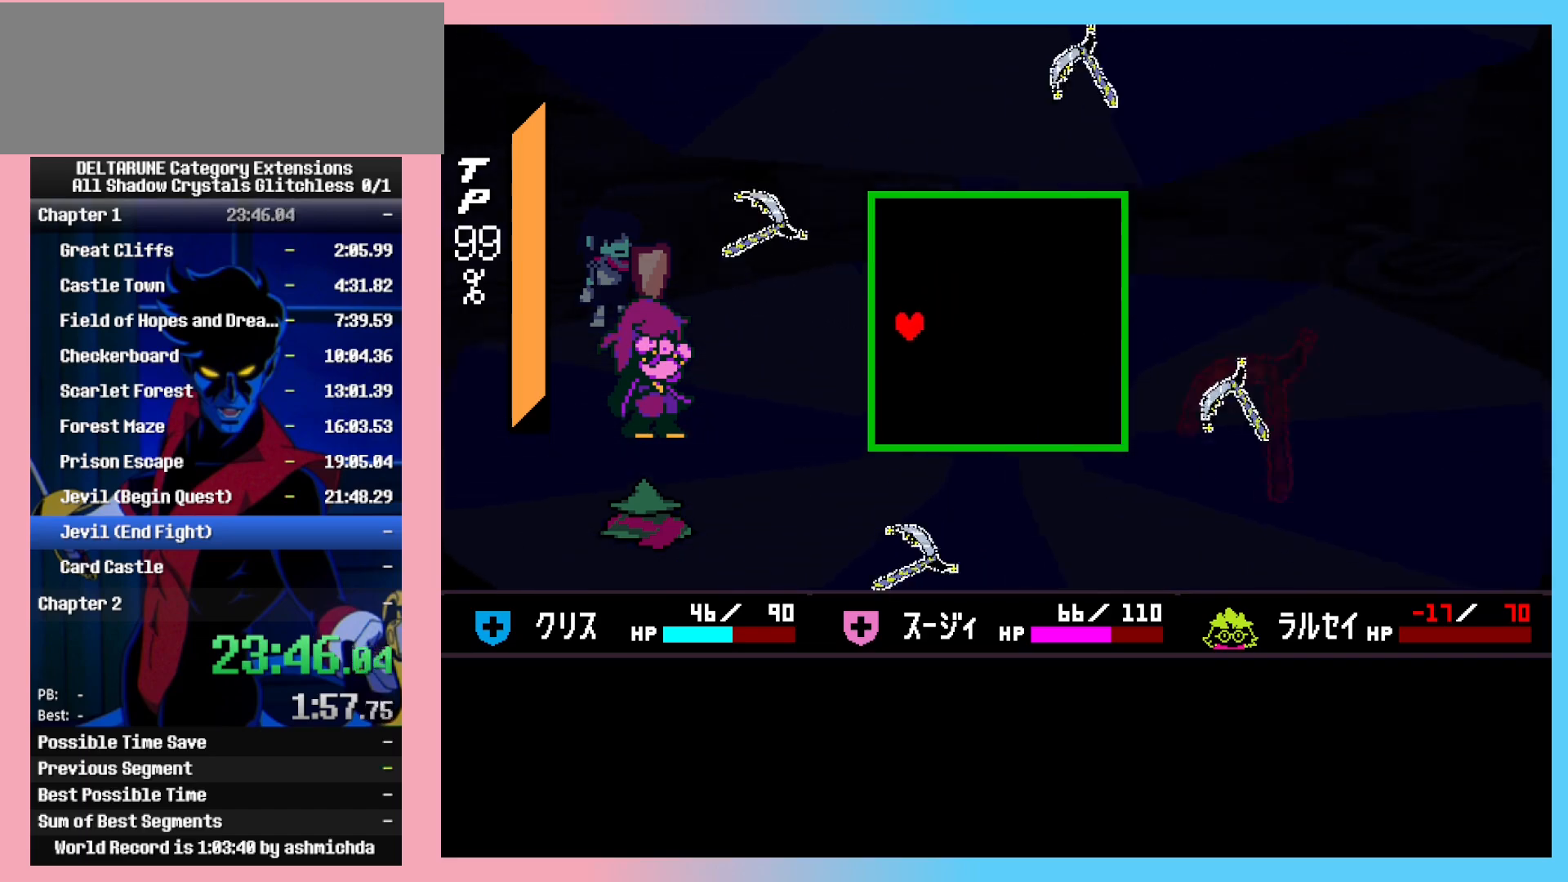
{"keys": ["shift_l"], "events": [[67, "down", "up"], [150, "left", "up"], [250, "up", "down"], [300, "up", "up"], [383, "up", "down"], [433, "up", "up"]]}
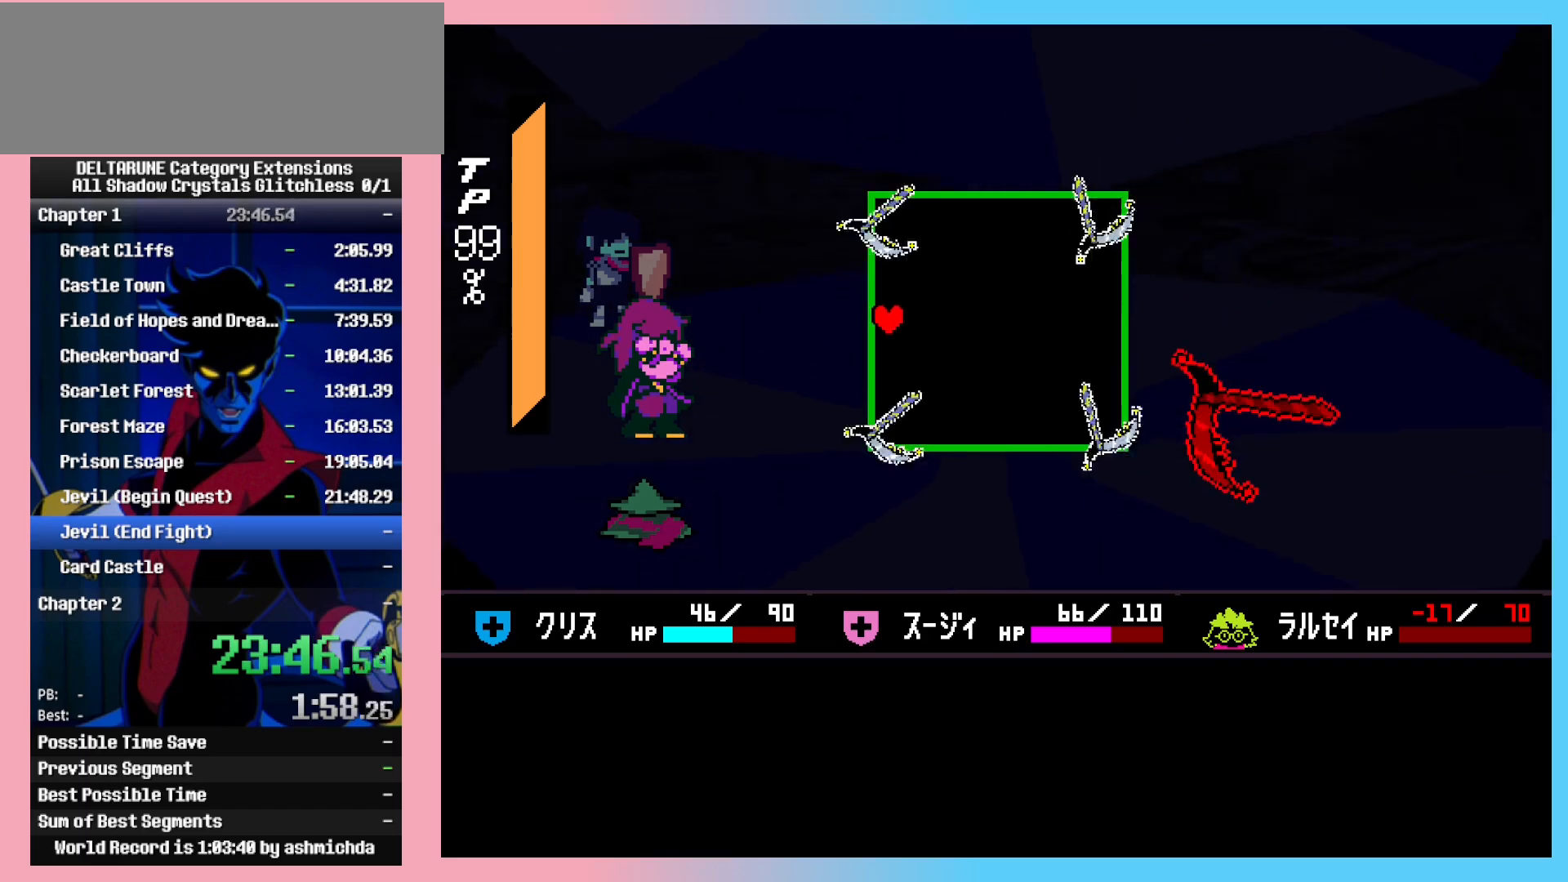
{"keys": ["right", "shift_l"], "events": [[117, "up", "down"], [167, "up", "up"], [450, "right", "down"]]}
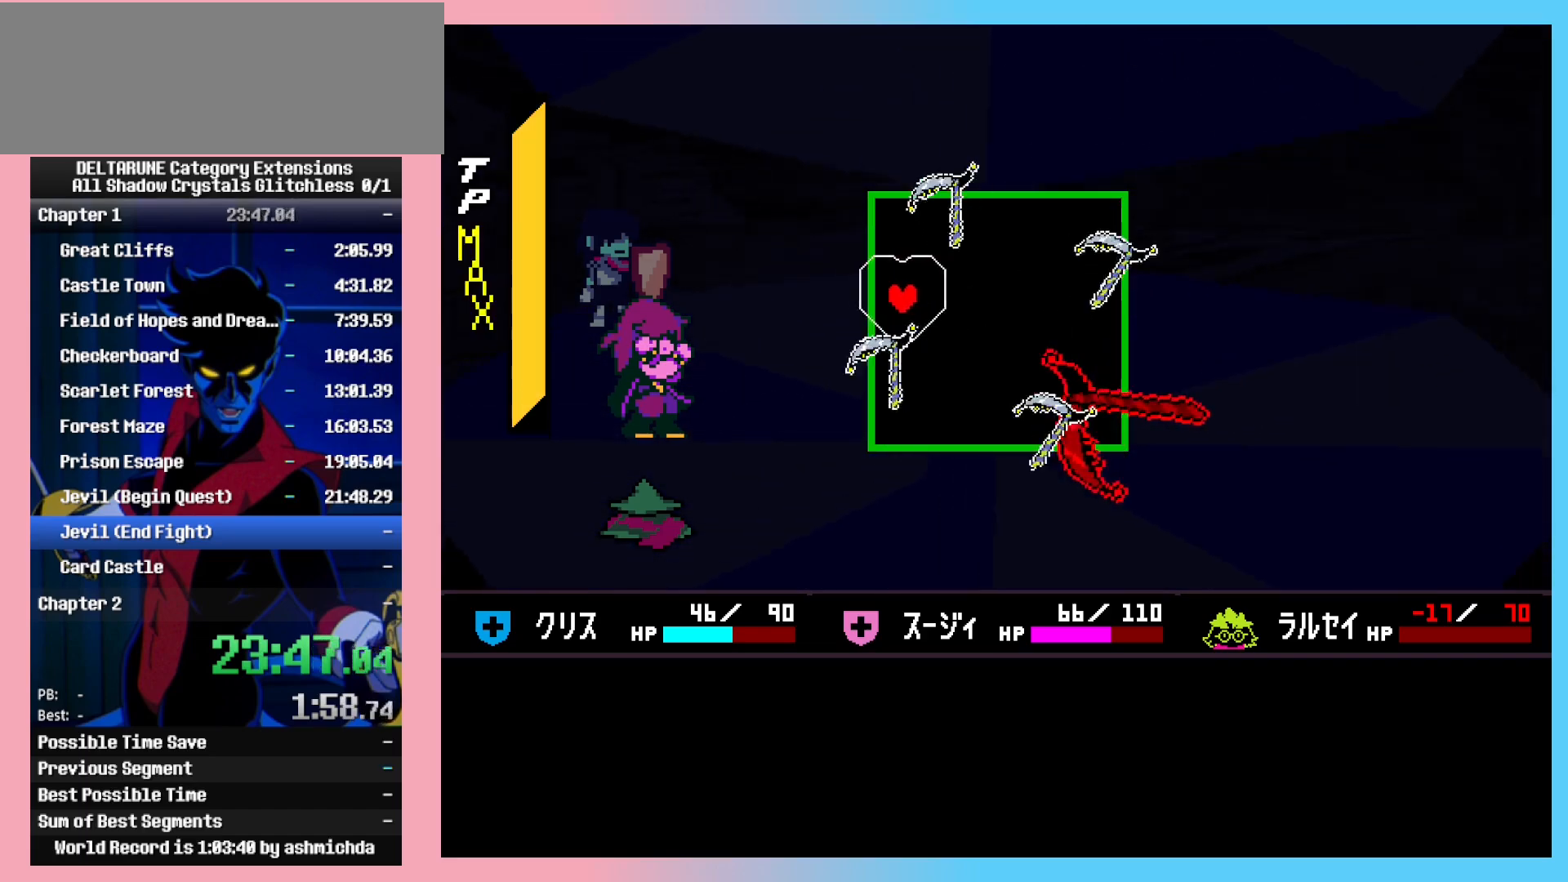
{"keys": ["left", "shift_l"], "events": [[233, "down", "down"], [283, "right", "up"], [333, "left", "down"], [467, "down", "up"]]}
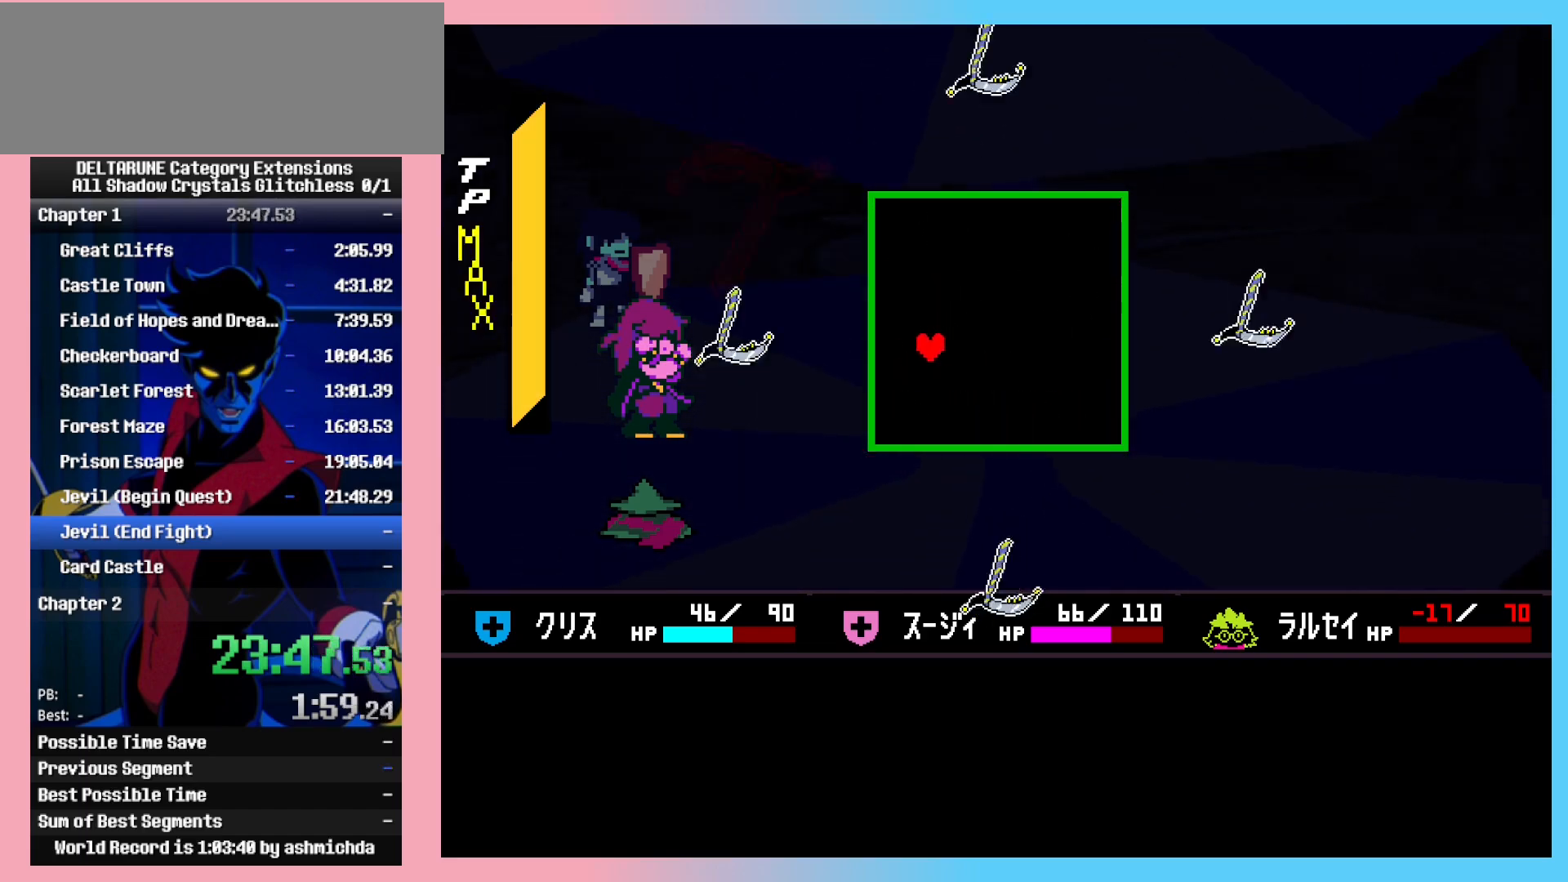
{"keys": ["shift_l"], "events": [[300, "left", "up"], [383, "up", "down"], [433, "up", "up"]]}
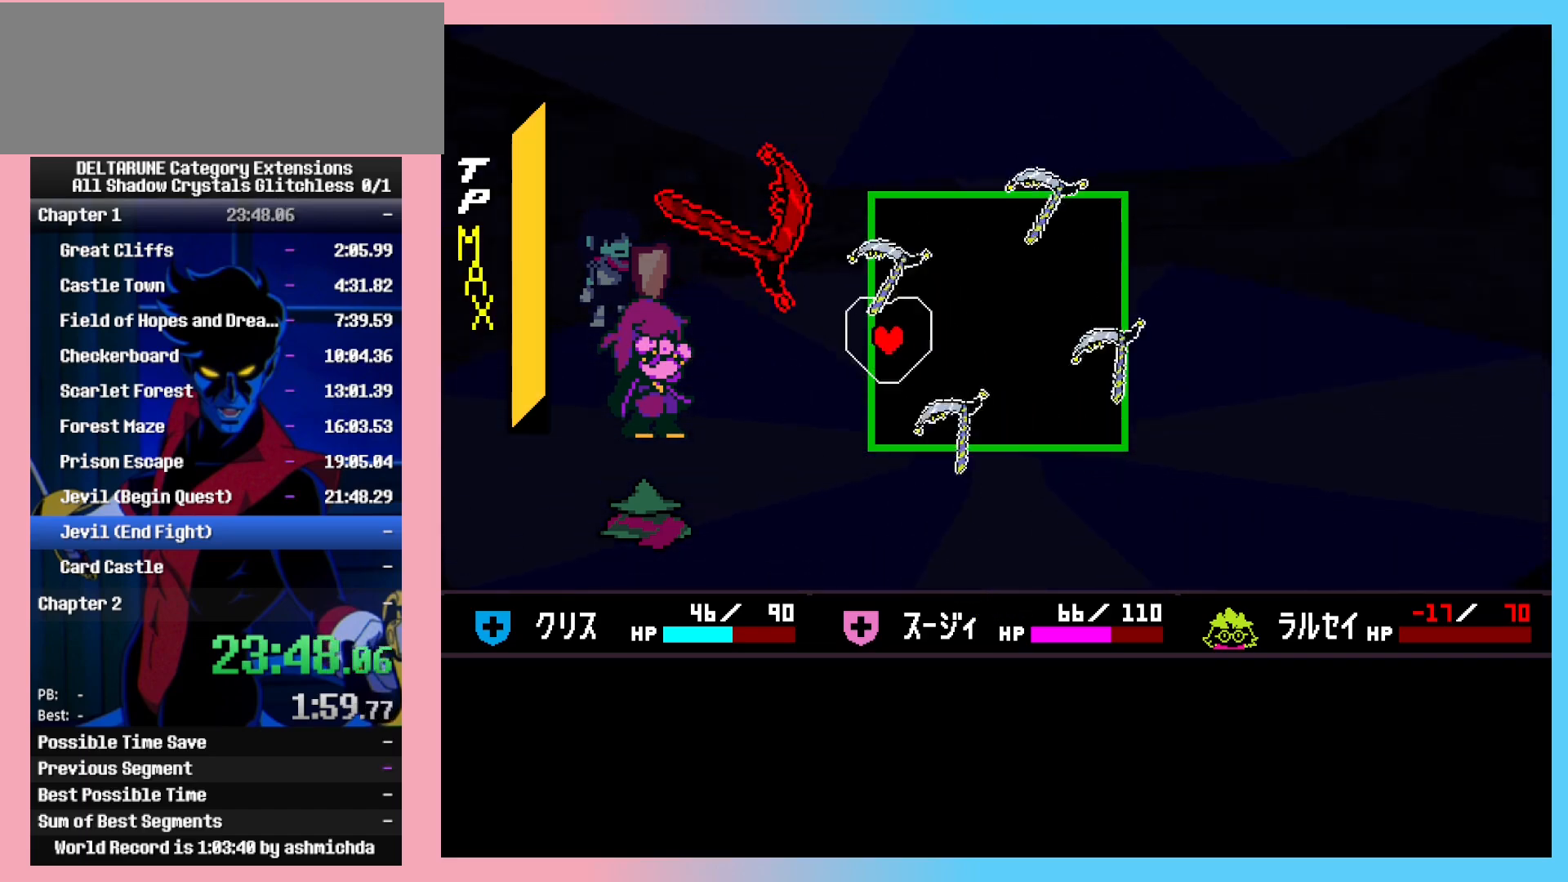
{"keys": ["shift_l"], "events": [[267, "up", "down"], [317, "up", "up"]]}
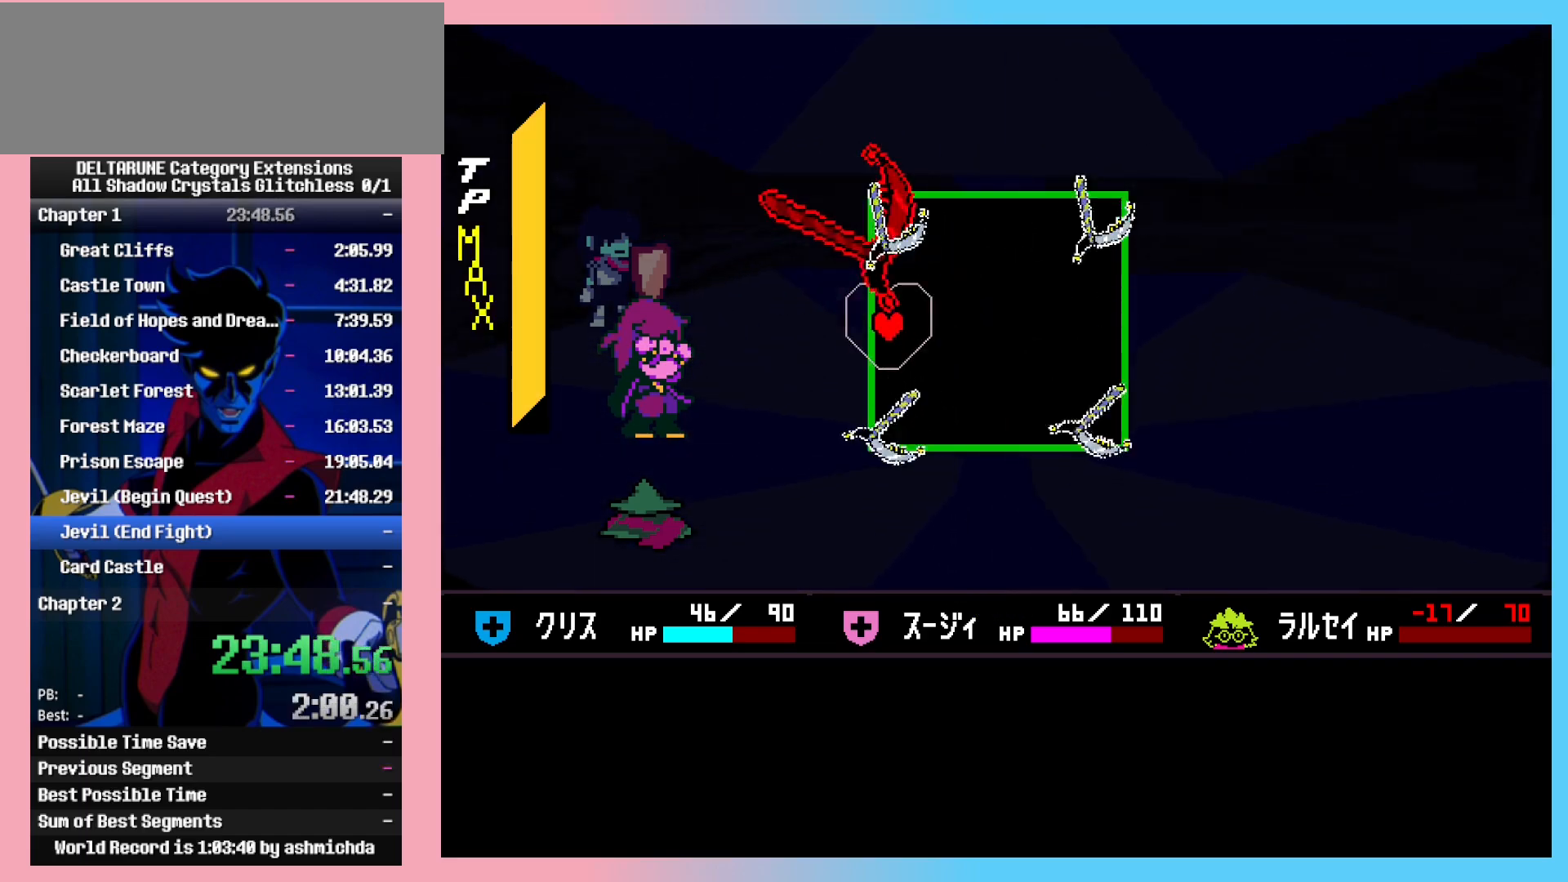
{"keys": ["down", "right", "shift_l"], "events": [[133, "up", "down"], [183, "up", "up"], [367, "right", "down"], [467, "down", "down"]]}
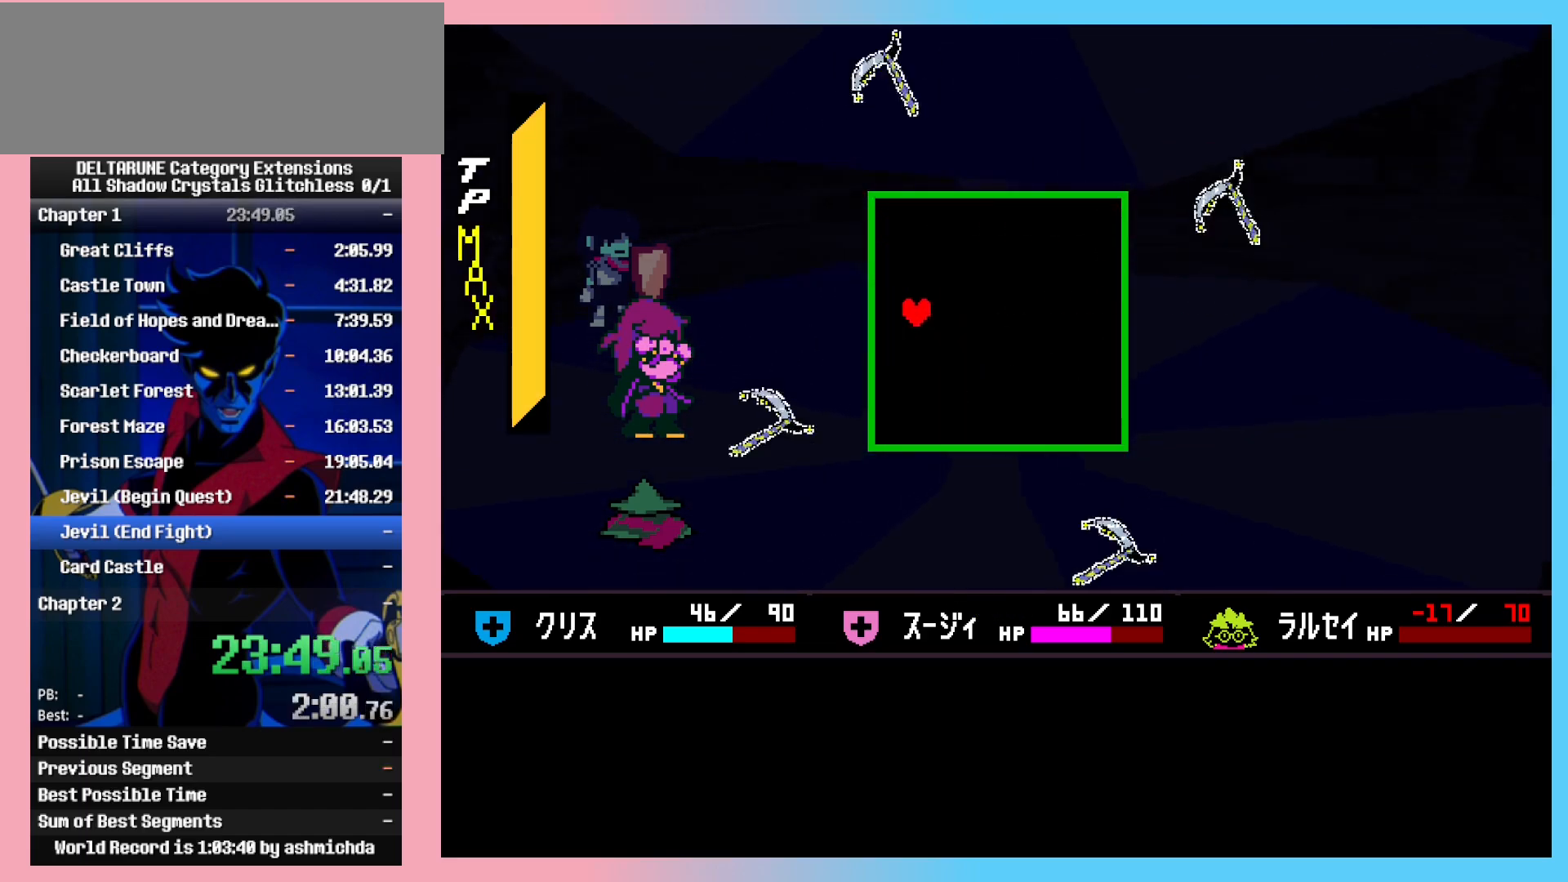
{"keys": ["left", "shift_l"], "events": [[100, "right", "up"], [250, "left", "down"], [383, "down", "up"]]}
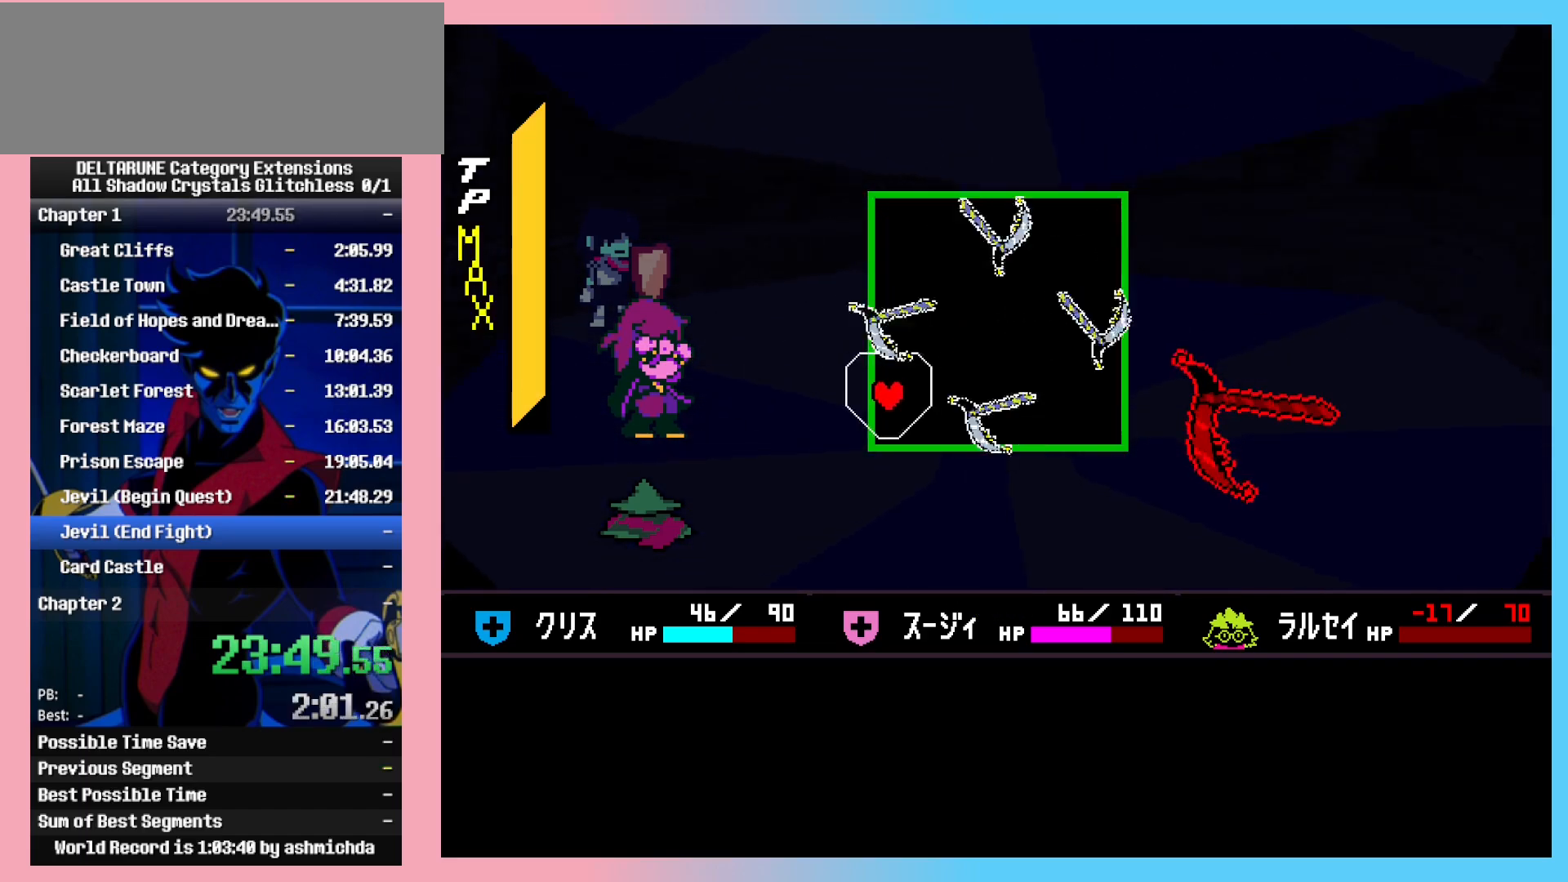
{"keys": ["shift_l"], "events": [[33, "up", "down"], [167, "left", "up"], [167, "up", "up"], [267, "up", "down"], [317, "up", "up"], [400, "up", "down"], [450, "up", "up"]]}
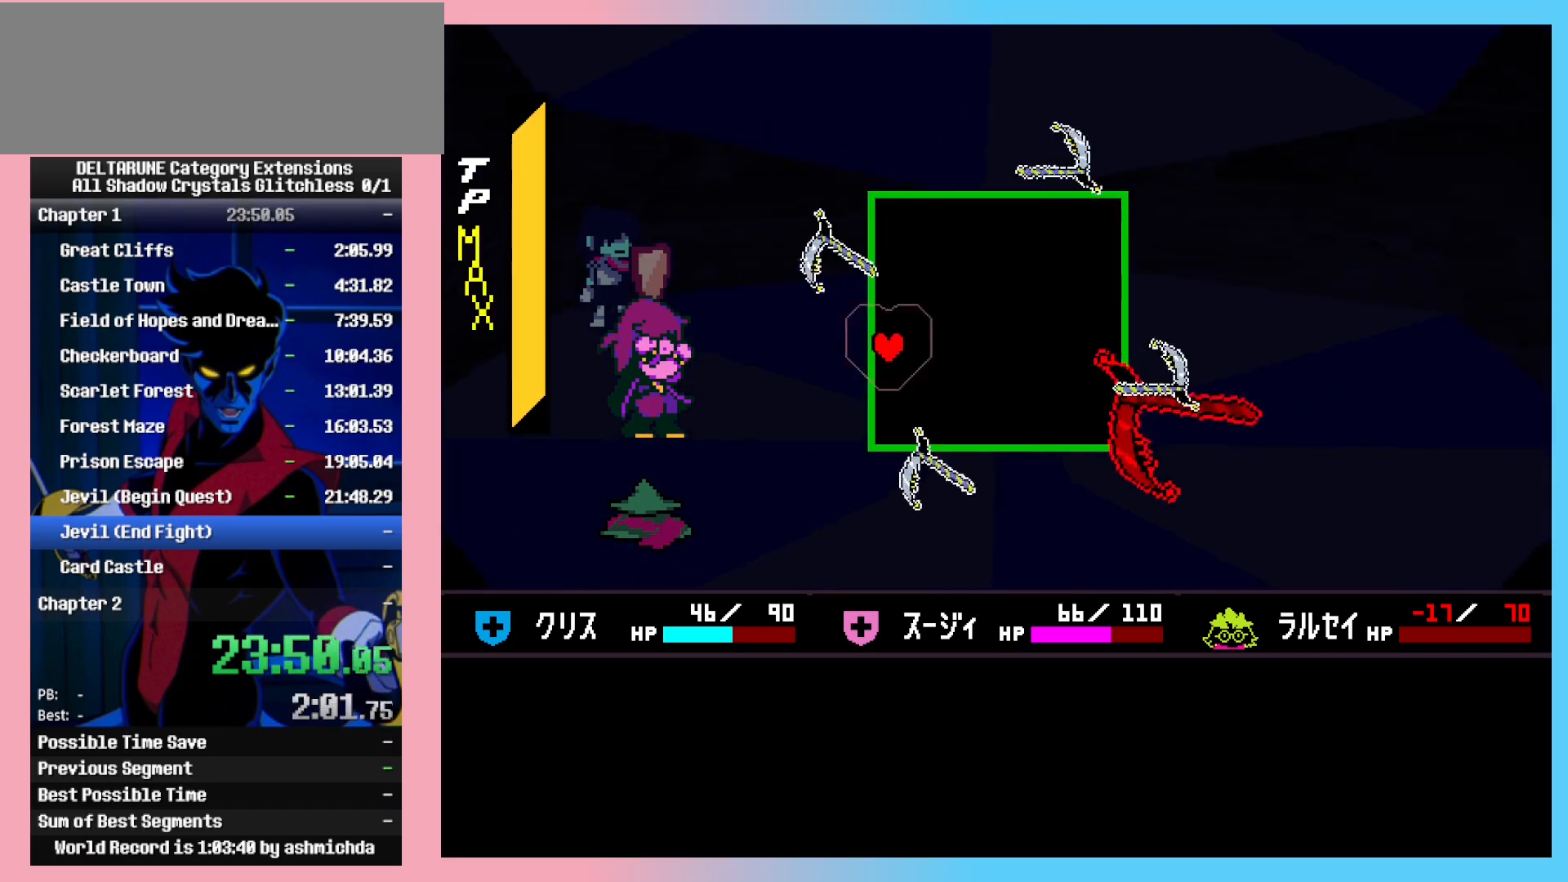
{"keys": ["shift_l", "up"], "events": [[50, "up", "down"], [83, "up", "up"], [183, "up", "down"], [233, "up", "up"], [333, "up", "down"], [383, "up", "up"], [467, "up", "down"]]}
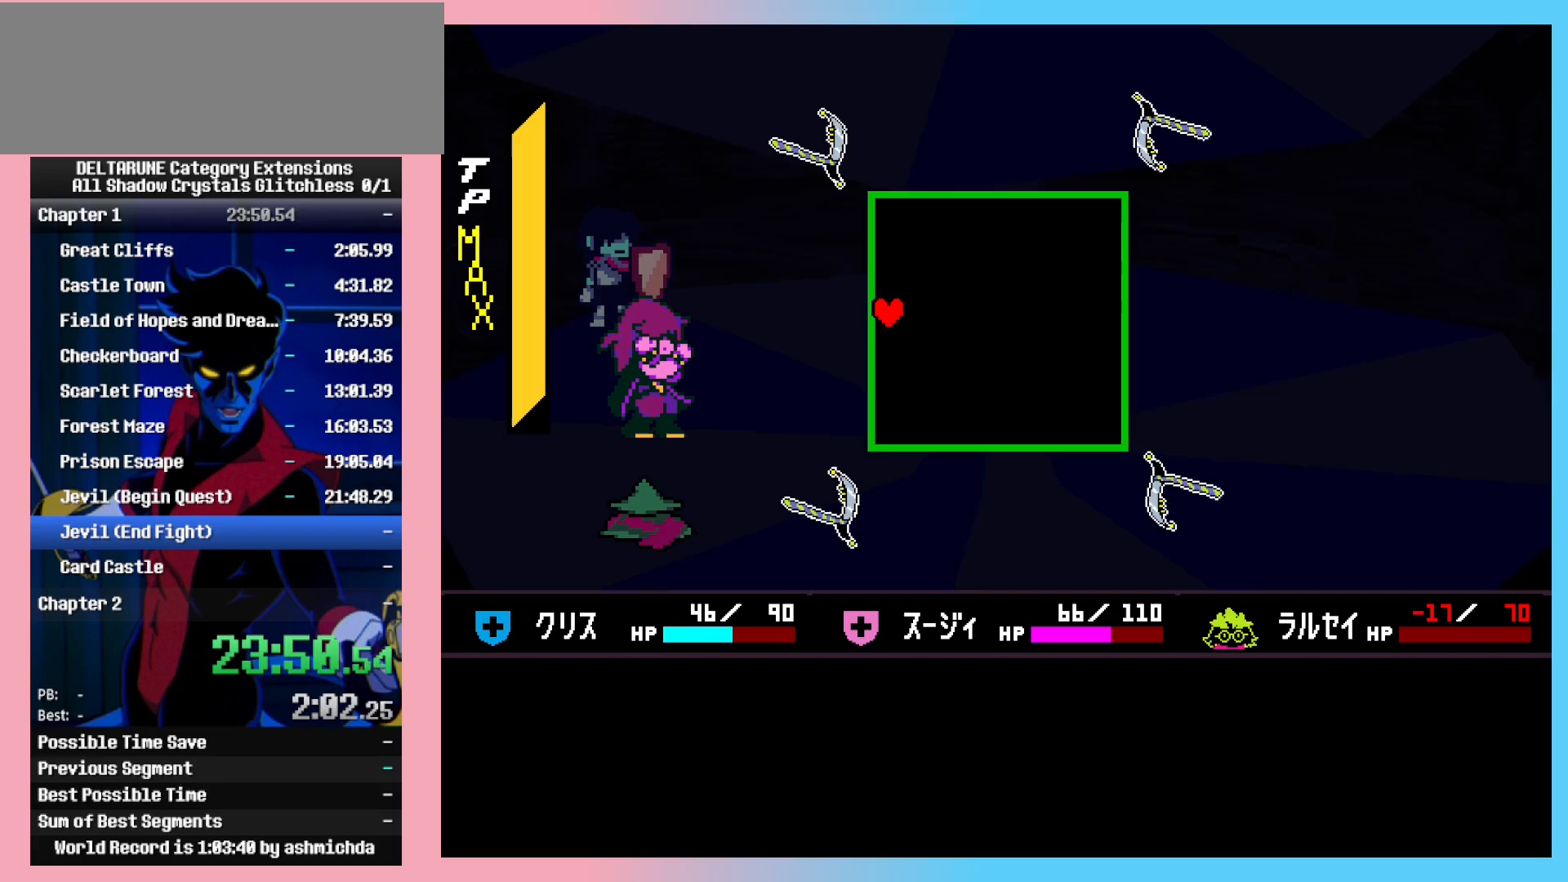
{"keys": ["shift_l", "up"], "events": [[17, "up", "up"], [67, "up", "down"], [100, "up", "up"], [200, "up", "down"], [250, "up", "up"], [333, "up", "down"], [383, "up", "up"], [483, "up", "down"]]}
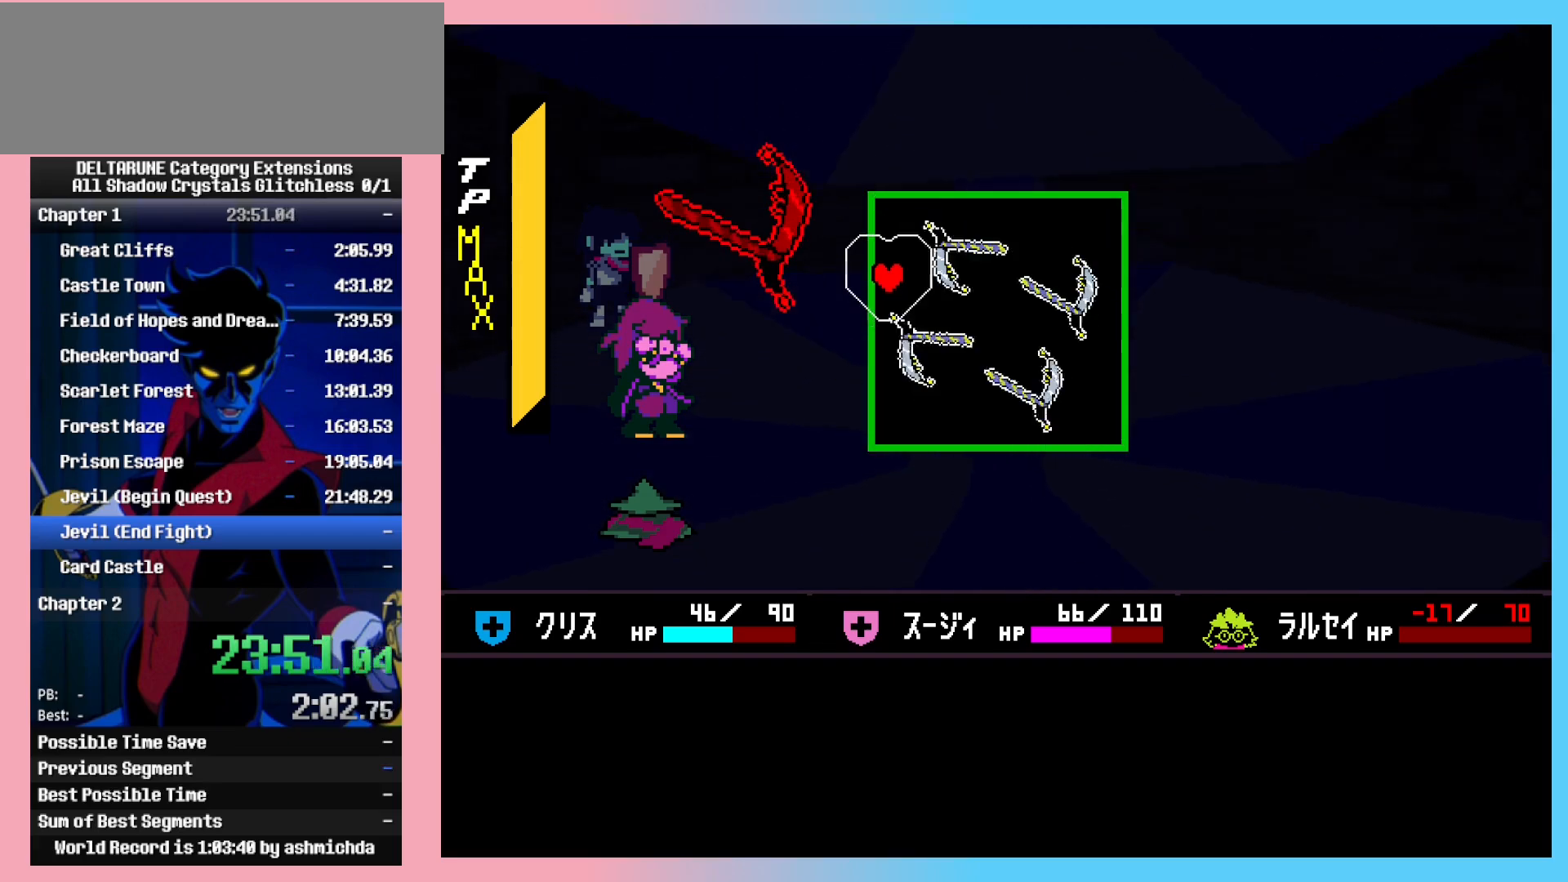
{"keys": ["right", "shift_l"], "events": [[33, "up", "up"], [317, "right", "down"]]}
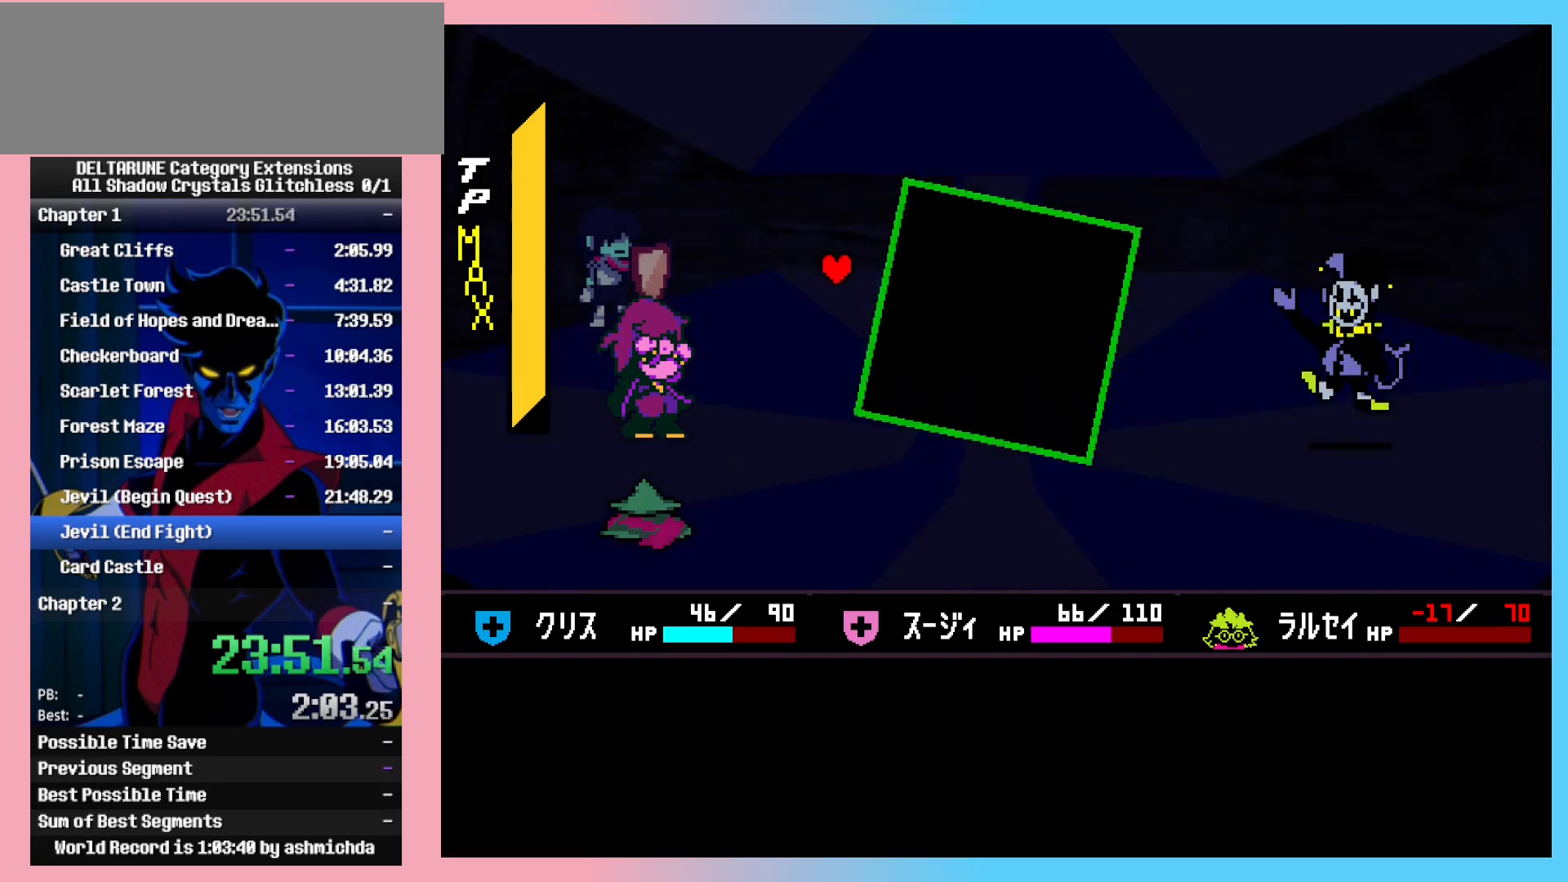
{"keys": ["right", "shift_l"], "events": [[50, "down", "down"], [100, "right", "up"], [133, "left", "down"], [233, "down", "up"], [233, "left", "up"], [467, "right", "down"]]}
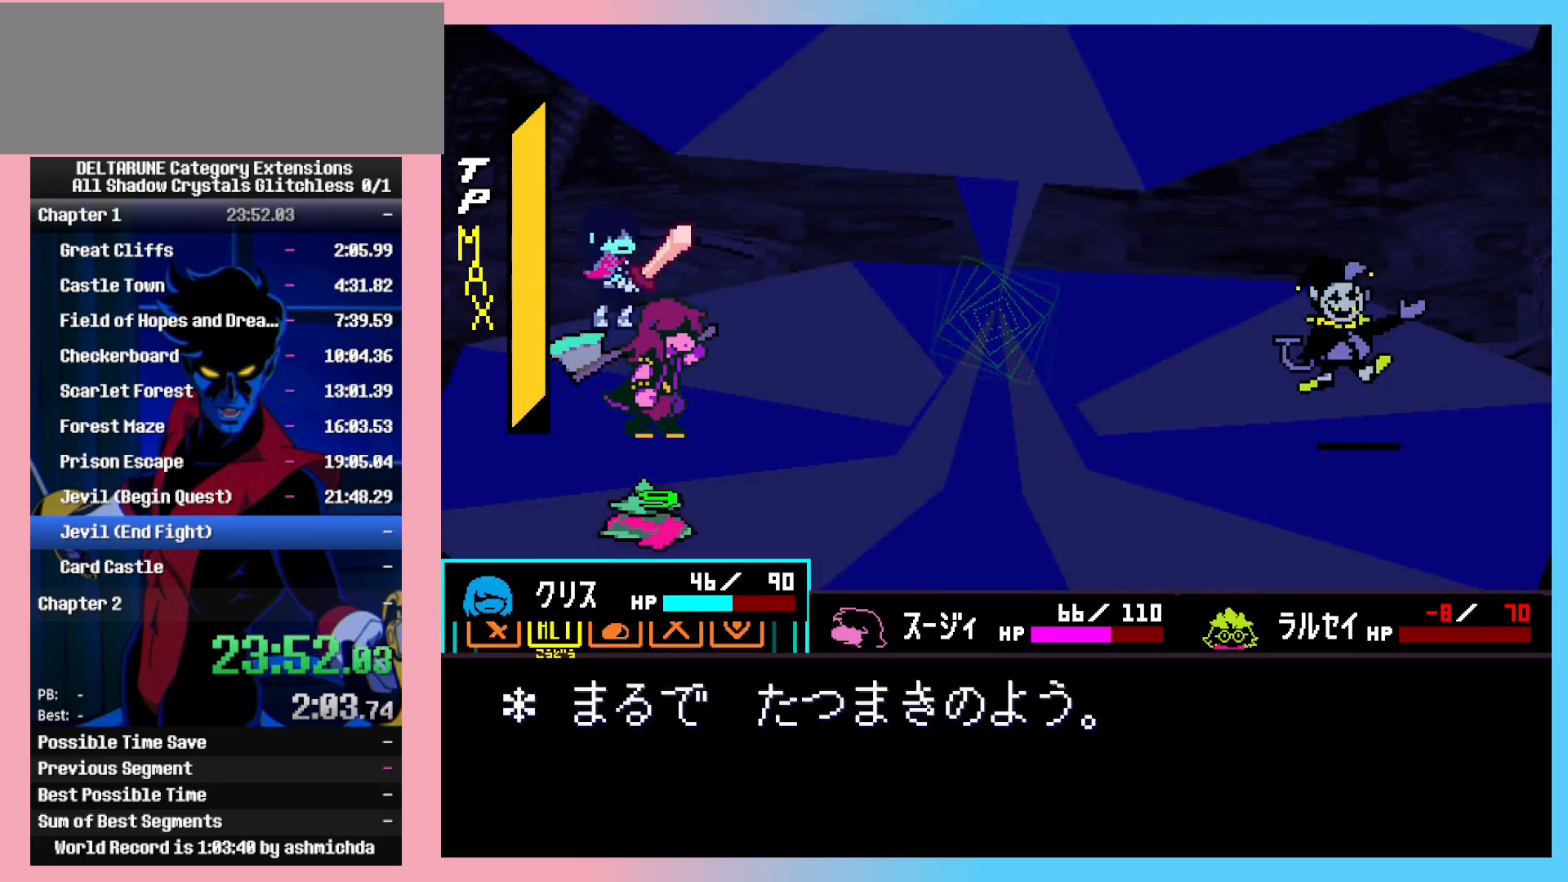
{"keys": ["shift_l"], "events": [[17, "right", "up"], [17, "z", "down"], [67, "z", "up"], [150, "right", "down"], [150, "z", "down"], [200, "right", "up"], [200, "z", "up"], [300, "z", "down"], [350, "left", "down"], [350, "z", "up"], [433, "left", "up"], [433, "z", "down"], [483, "z", "up"]]}